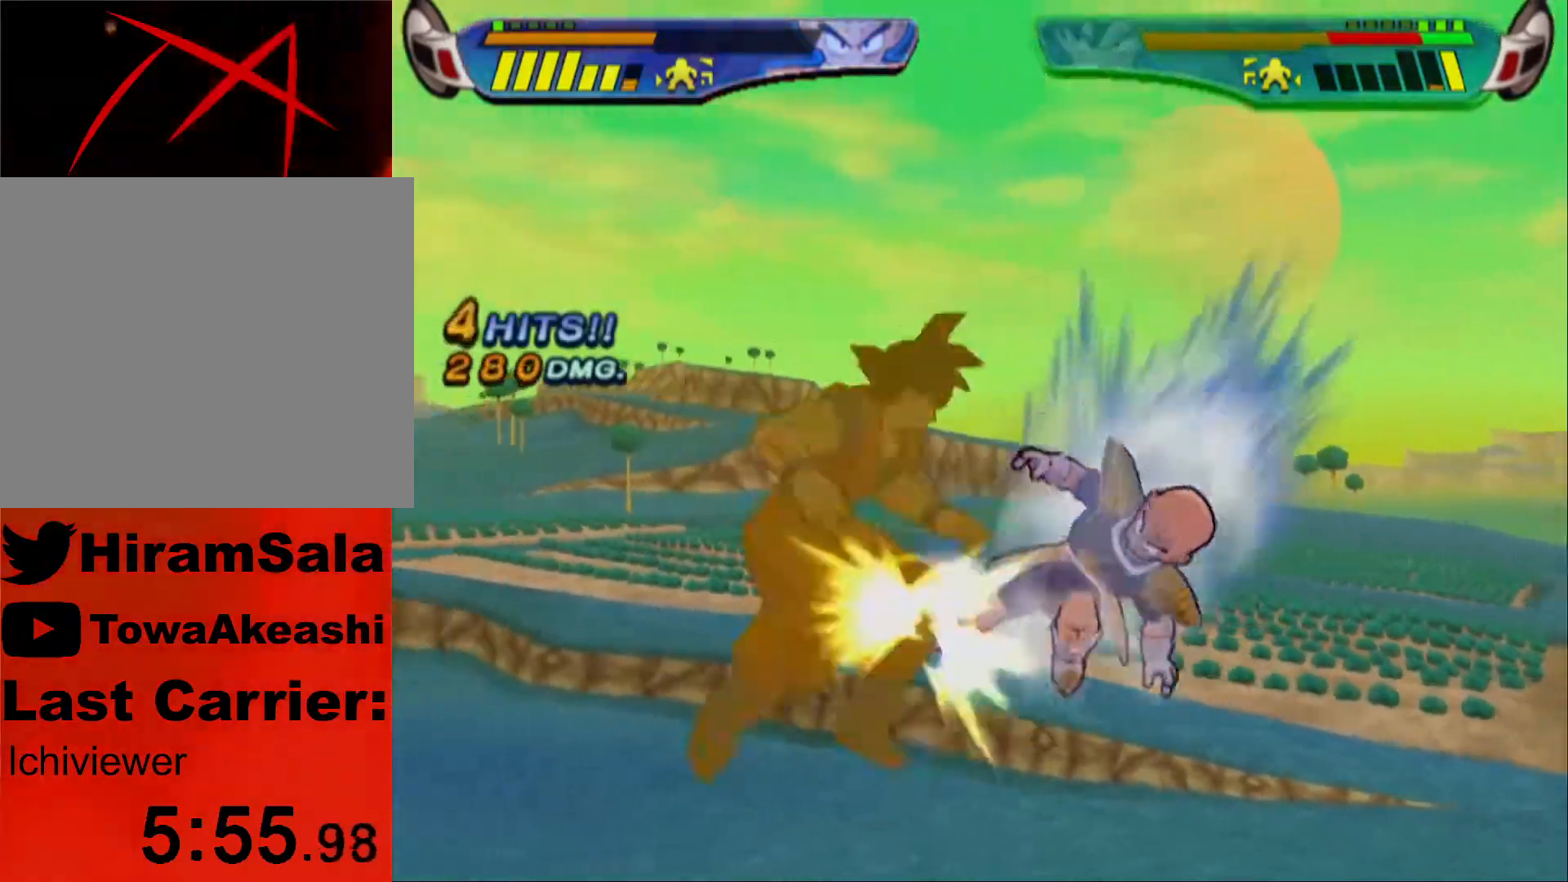
Gameplay with a controller (PlayStation layout); each line is a JSON object with the inputs held at the frame after it. "events" lists button and stick changes between this image and that frame as [ms after this image, input, new state], when the widget could be followed in between.
{"buttons": ["TRIANGLE"], "left_stick": "center", "right_stick": "center", "events": [[333, "L1", "down"], [383, "TRIANGLE", "up"], [417, "L1", "up"], [450, "TRIANGLE", "down"]]}
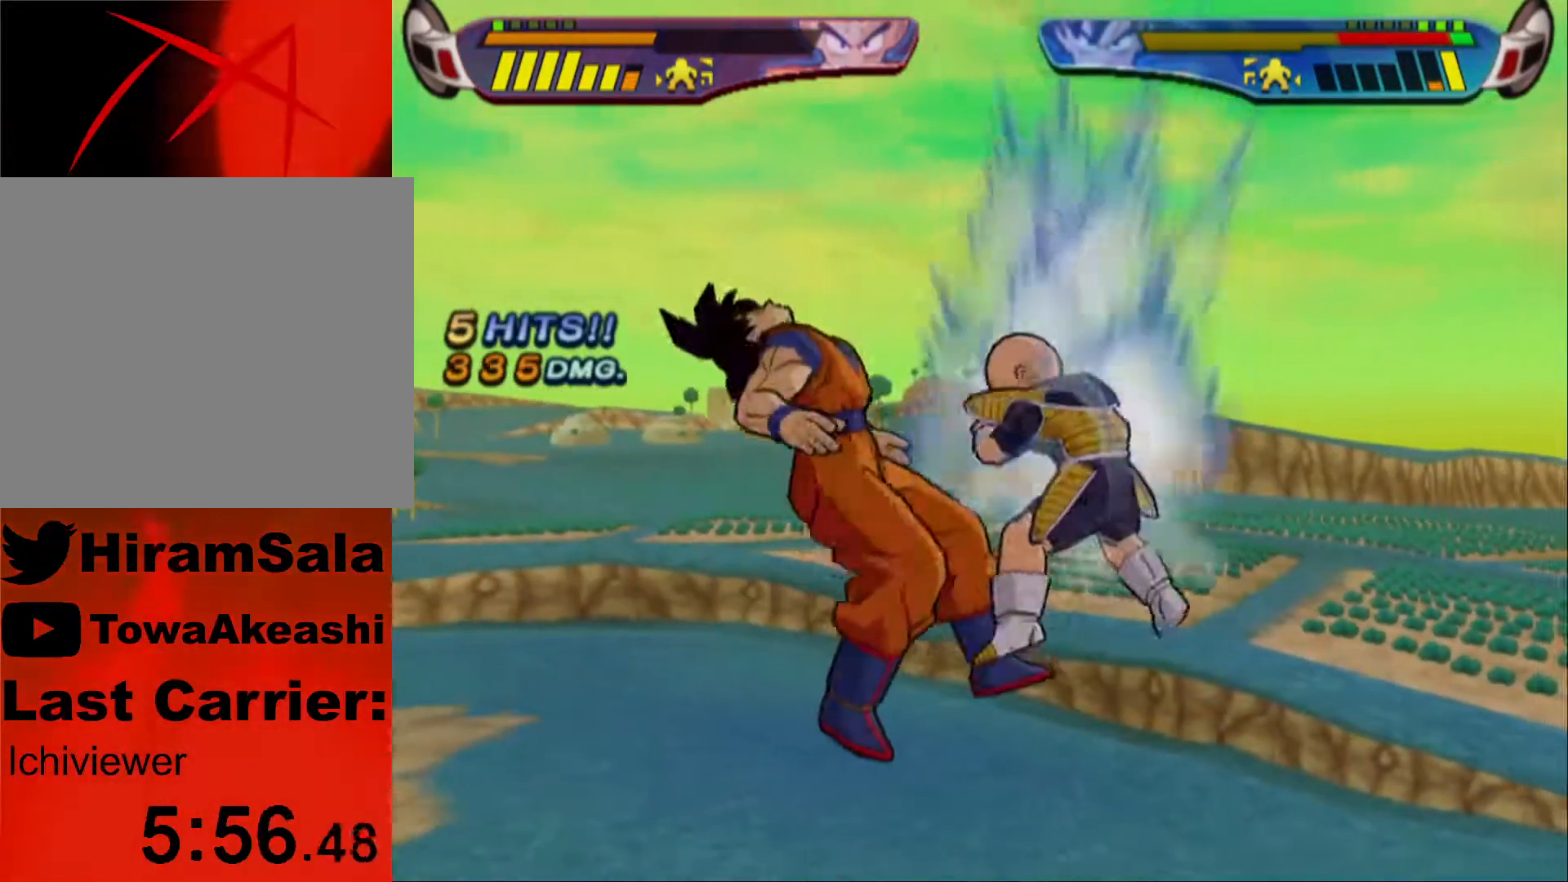
{"buttons": [], "left_stick": "center", "right_stick": "center", "events": [[50, "TRIANGLE", "up"], [100, "TRIANGLE", "down"], [183, "TRIANGLE", "up"], [250, "TRIANGLE", "down"], [367, "TRIANGLE", "up"], [400, "TRIANGLE", "down"], [500, "TRIANGLE", "up"]]}
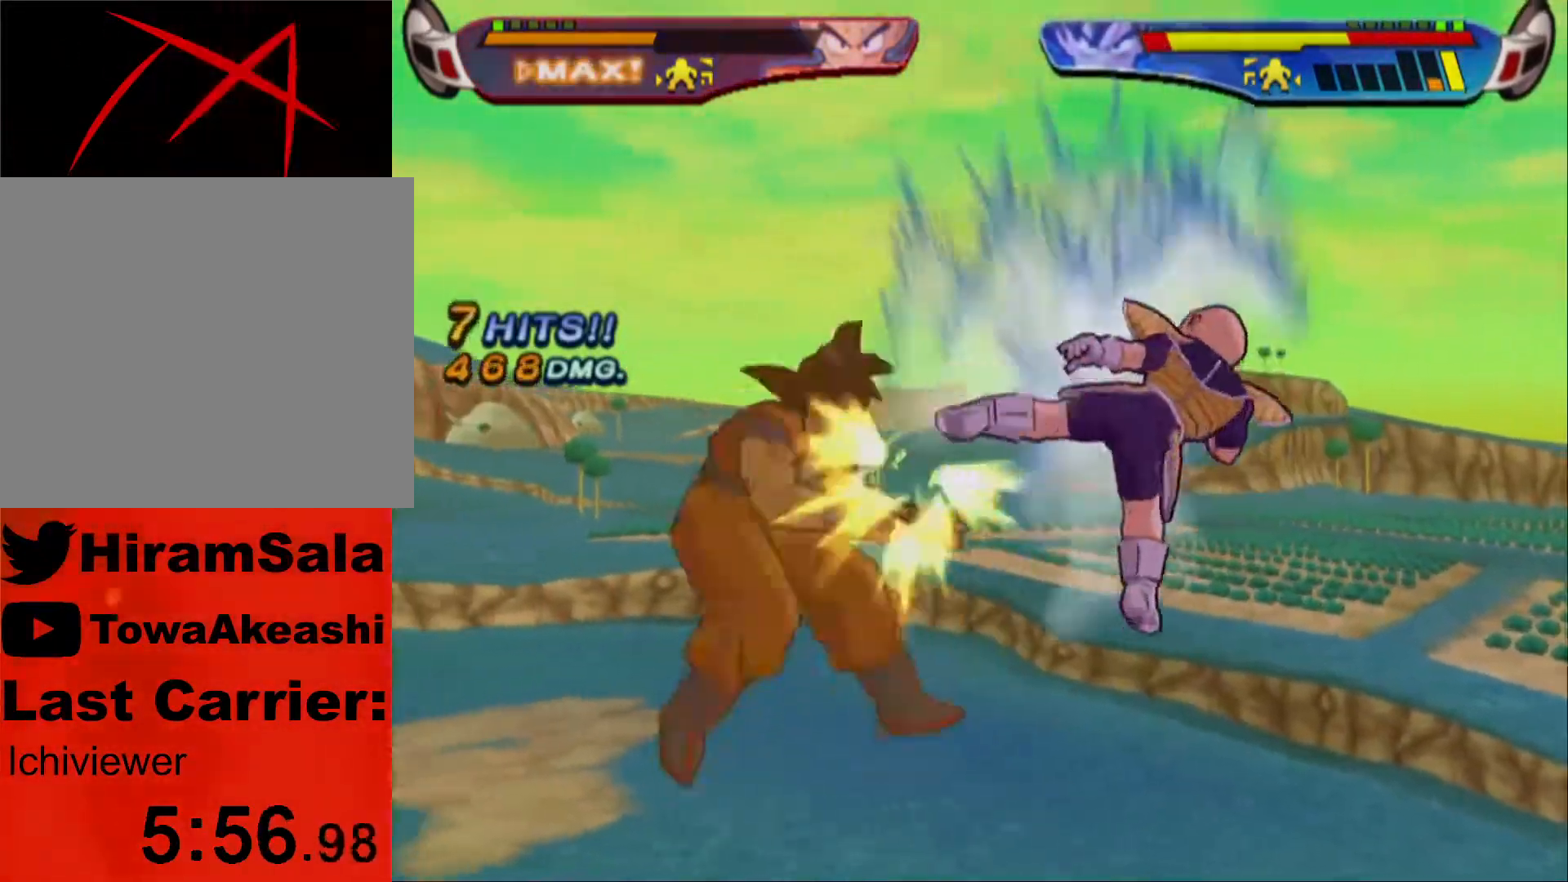
{"buttons": ["TRIANGLE"], "left_stick": "center", "right_stick": "center", "events": [[50, "TRIANGLE", "down"]]}
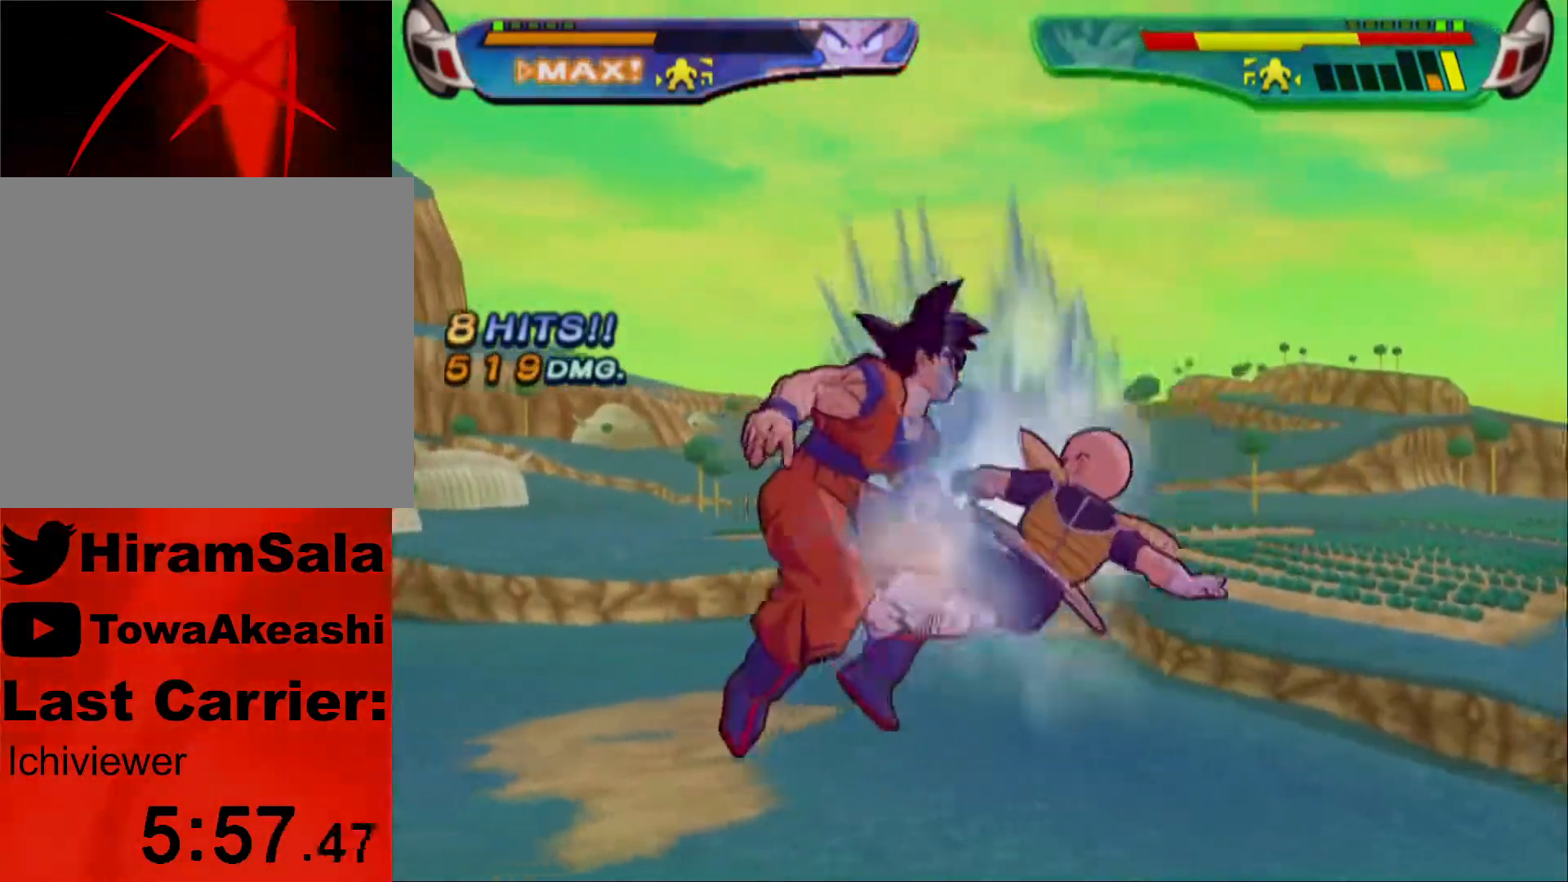
{"buttons": ["TRIANGLE"], "left_stick": "center", "right_stick": "center", "events": [[183, "L1", "down"], [283, "L1", "up"], [300, "TRIANGLE", "up"], [350, "L1", "down"], [400, "TRIANGLE", "down"], [450, "L1", "up"]]}
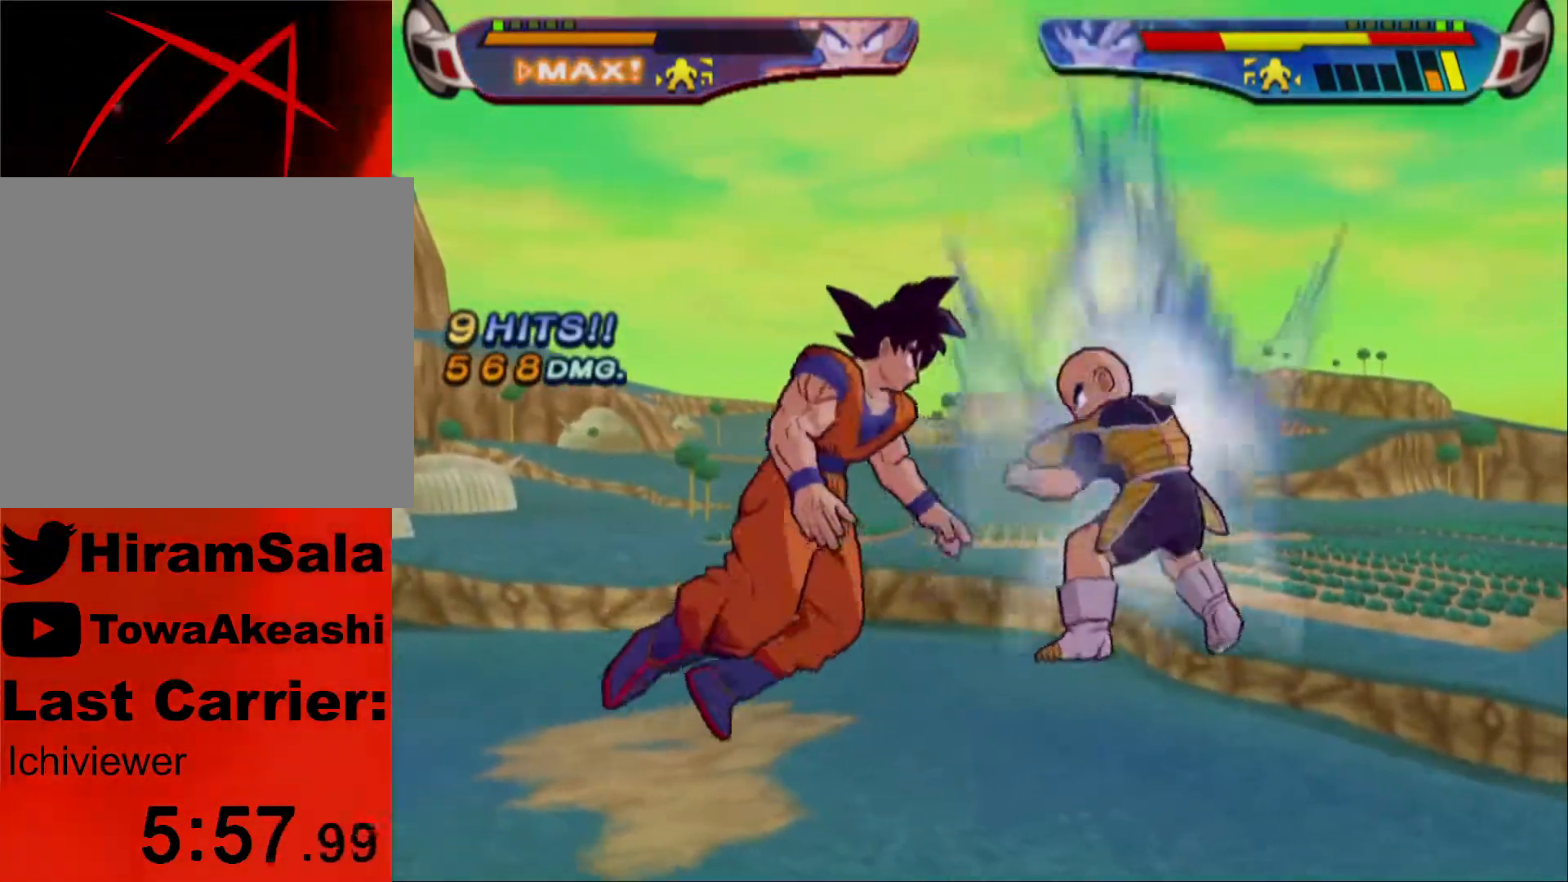
{"buttons": [], "left_stick": "center", "right_stick": "center", "events": [[283, "L1", "down"], [367, "L1", "up"], [367, "TRIANGLE", "up"], [417, "SQUARE", "down"], [483, "SQUARE", "up"]]}
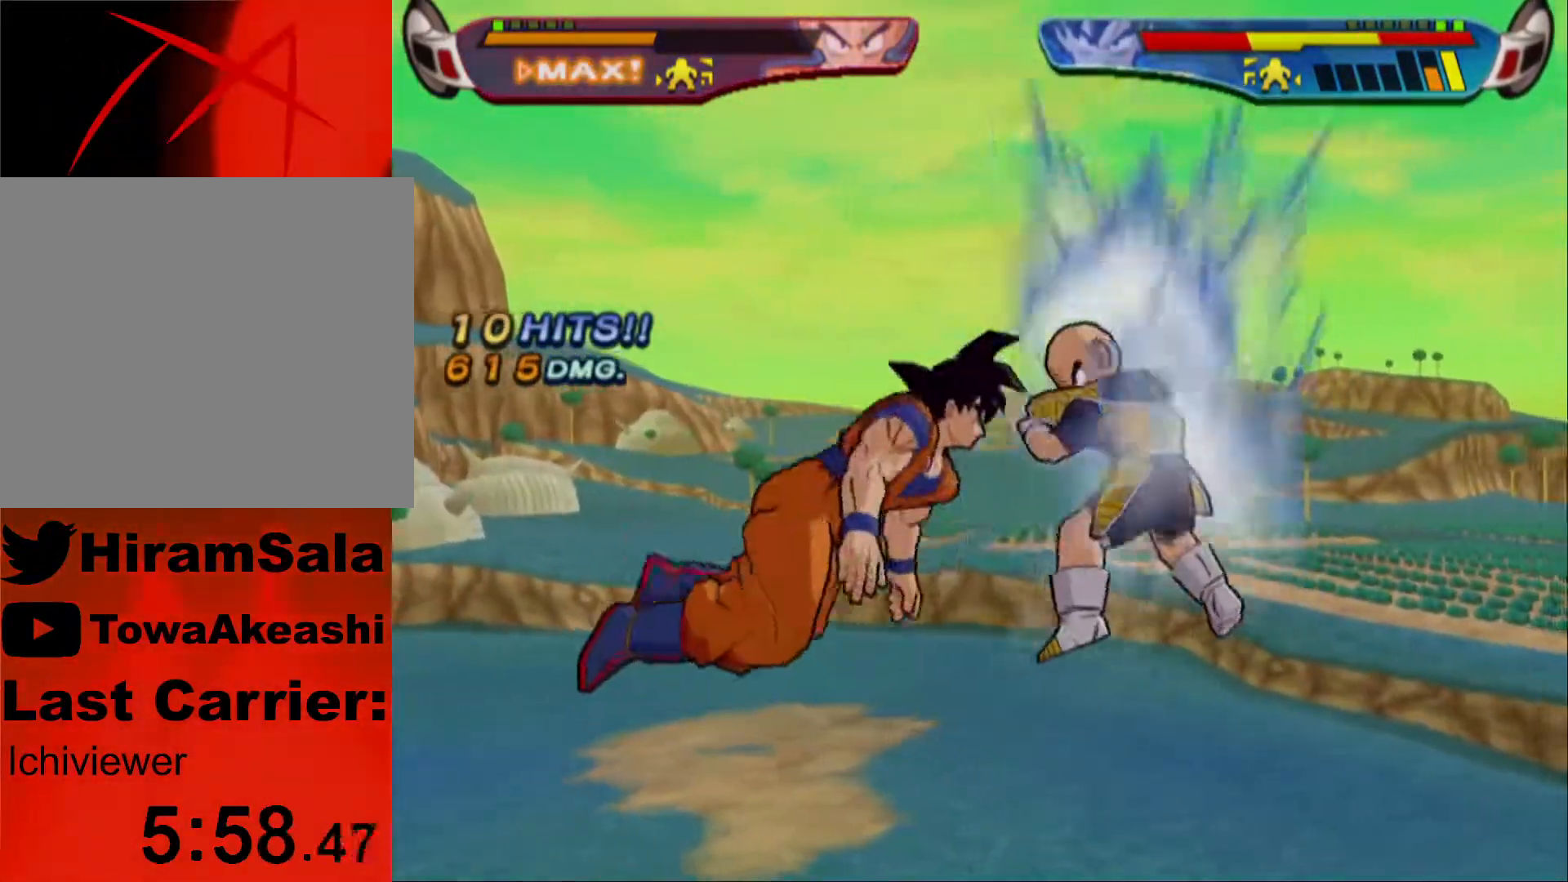
{"buttons": [], "left_stick": "center", "right_stick": "center", "events": [[33, "SQUARE", "down"], [133, "SQUARE", "up"], [167, "SQUARE", "down"], [267, "SQUARE", "up"], [317, "SQUARE", "down"], [450, "SQUARE", "up"]]}
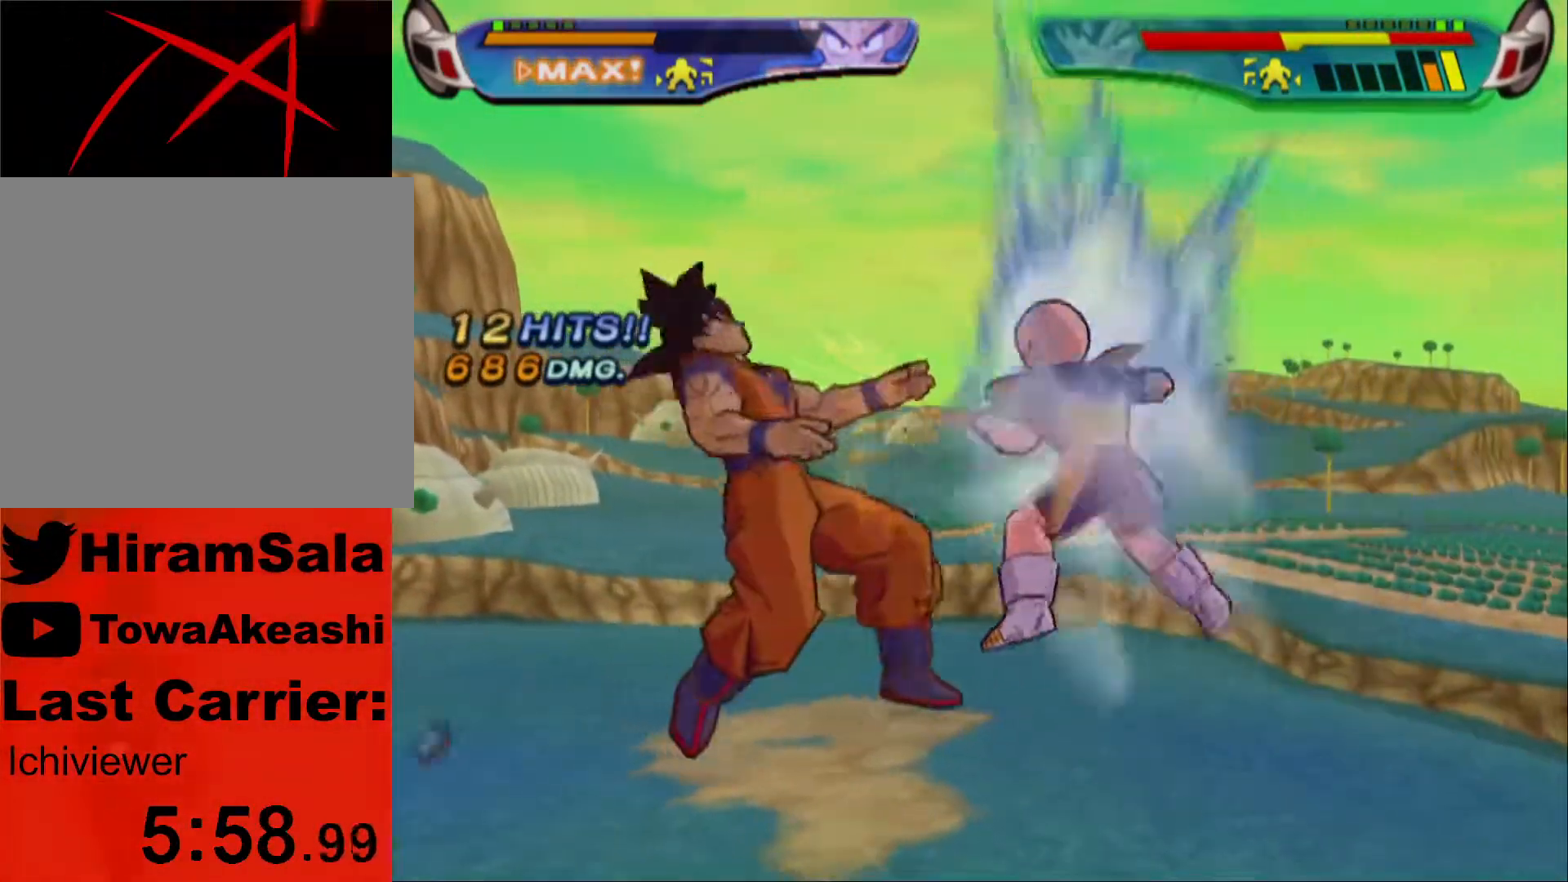
{"buttons": [], "left_stick": "center", "right_stick": "center", "events": [[367, "CIRCLE", "down"], [450, "CIRCLE", "up"]]}
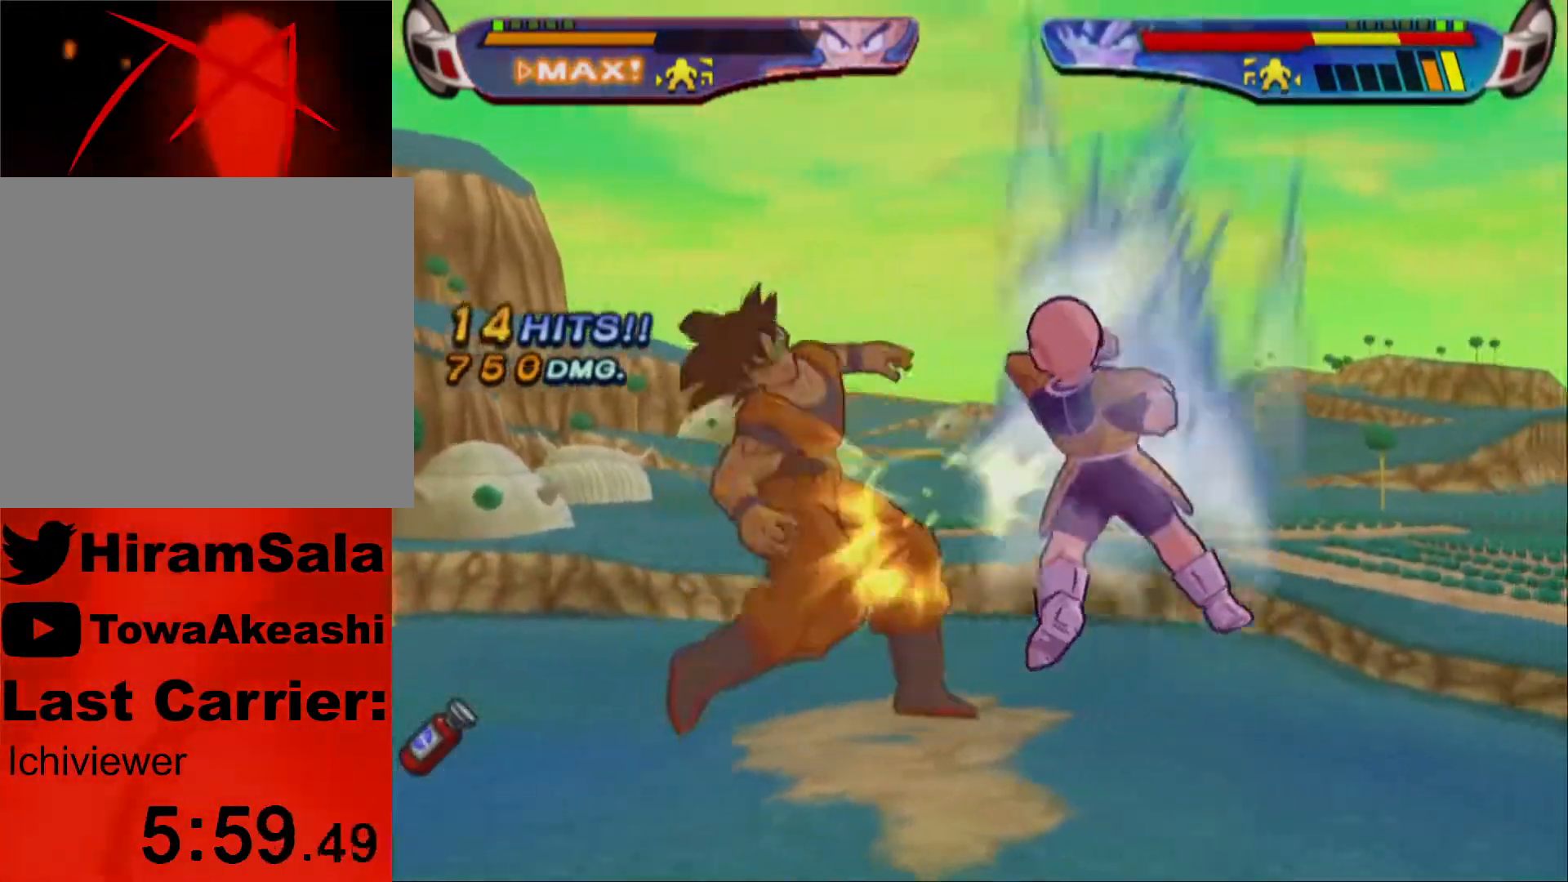
{"buttons": [], "left_stick": "center", "right_stick": "center", "events": []}
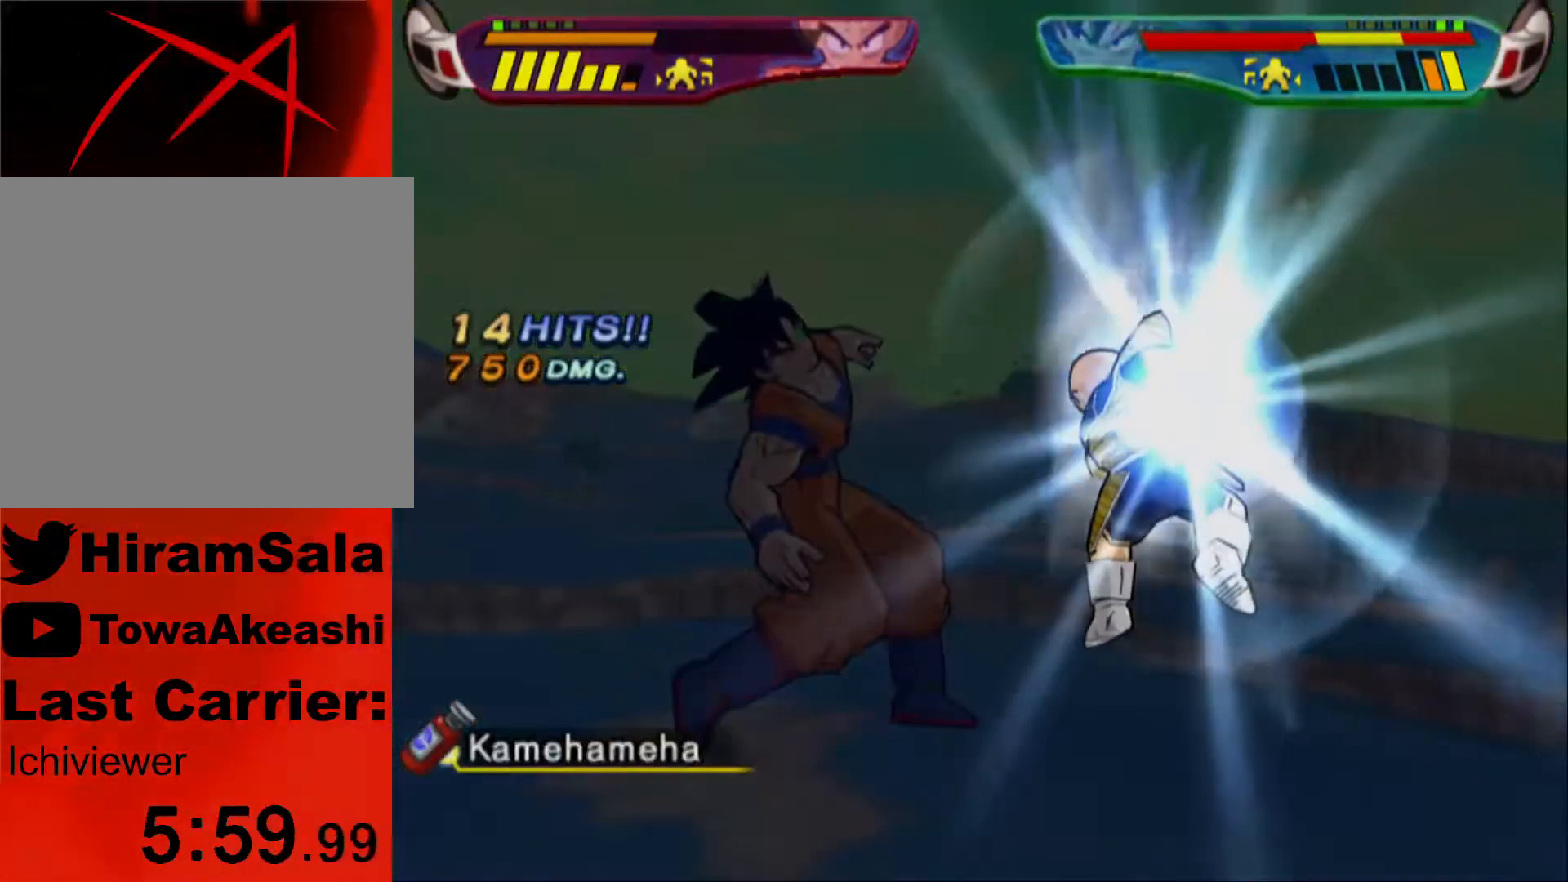
{"buttons": ["CIRCLE", "DPAD_DOWN"], "left_stick": "center", "right_stick": "center", "events": [[333, "CIRCLE", "down"], [333, "DPAD_DOWN", "down"], [417, "CIRCLE", "up"], [483, "CIRCLE", "down"]]}
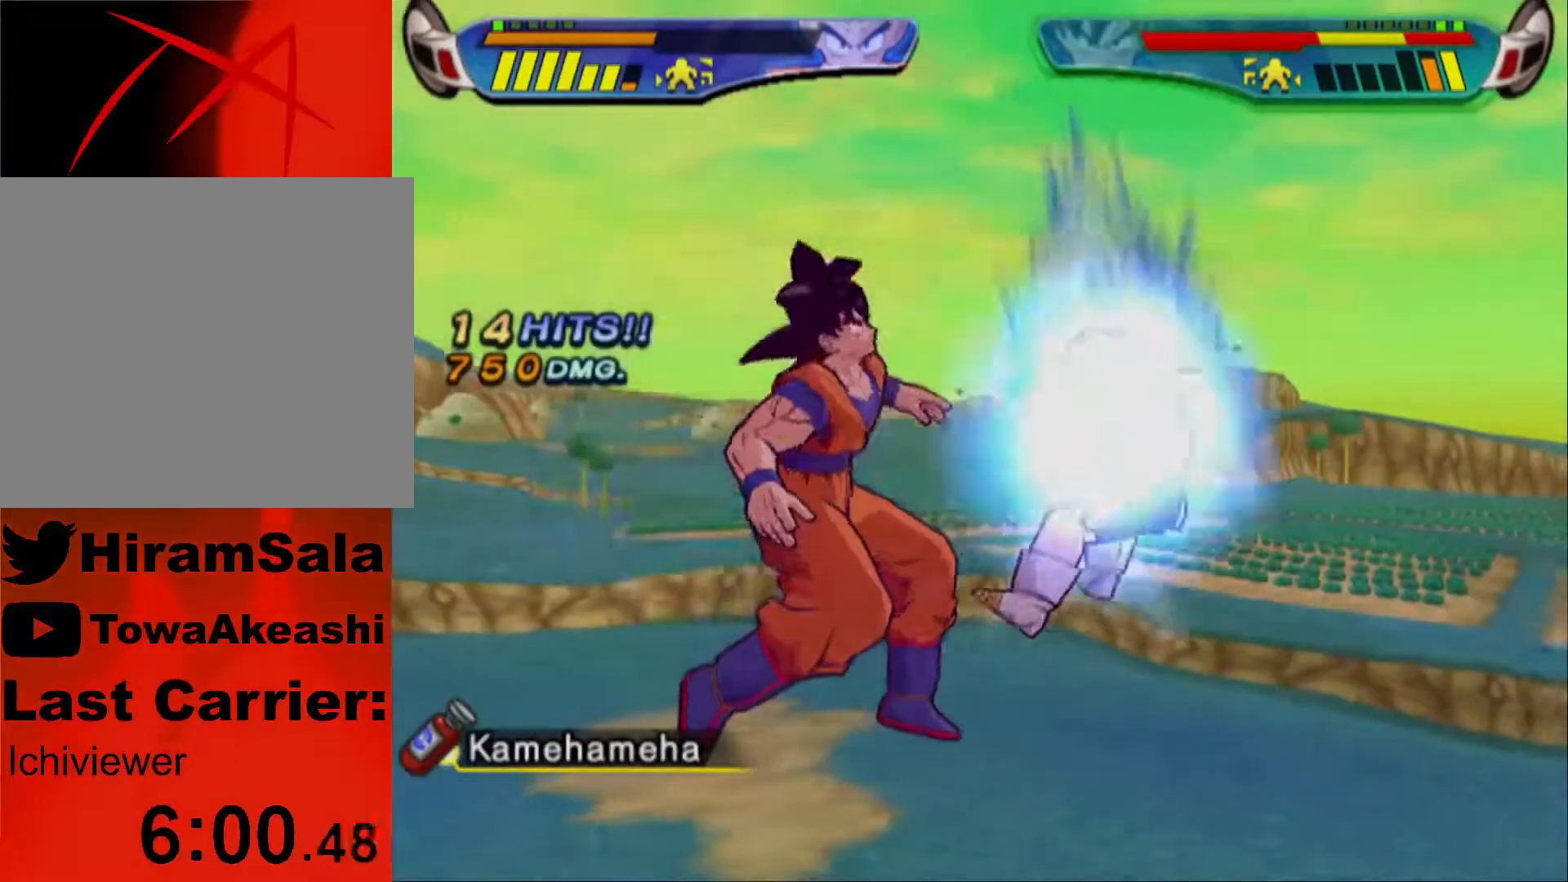
{"buttons": ["CIRCLE", "DPAD_DOWN"], "left_stick": "center", "right_stick": "center", "events": [[67, "CIRCLE", "up"], [133, "CIRCLE", "down"], [217, "CIRCLE", "up"], [267, "CIRCLE", "down"]]}
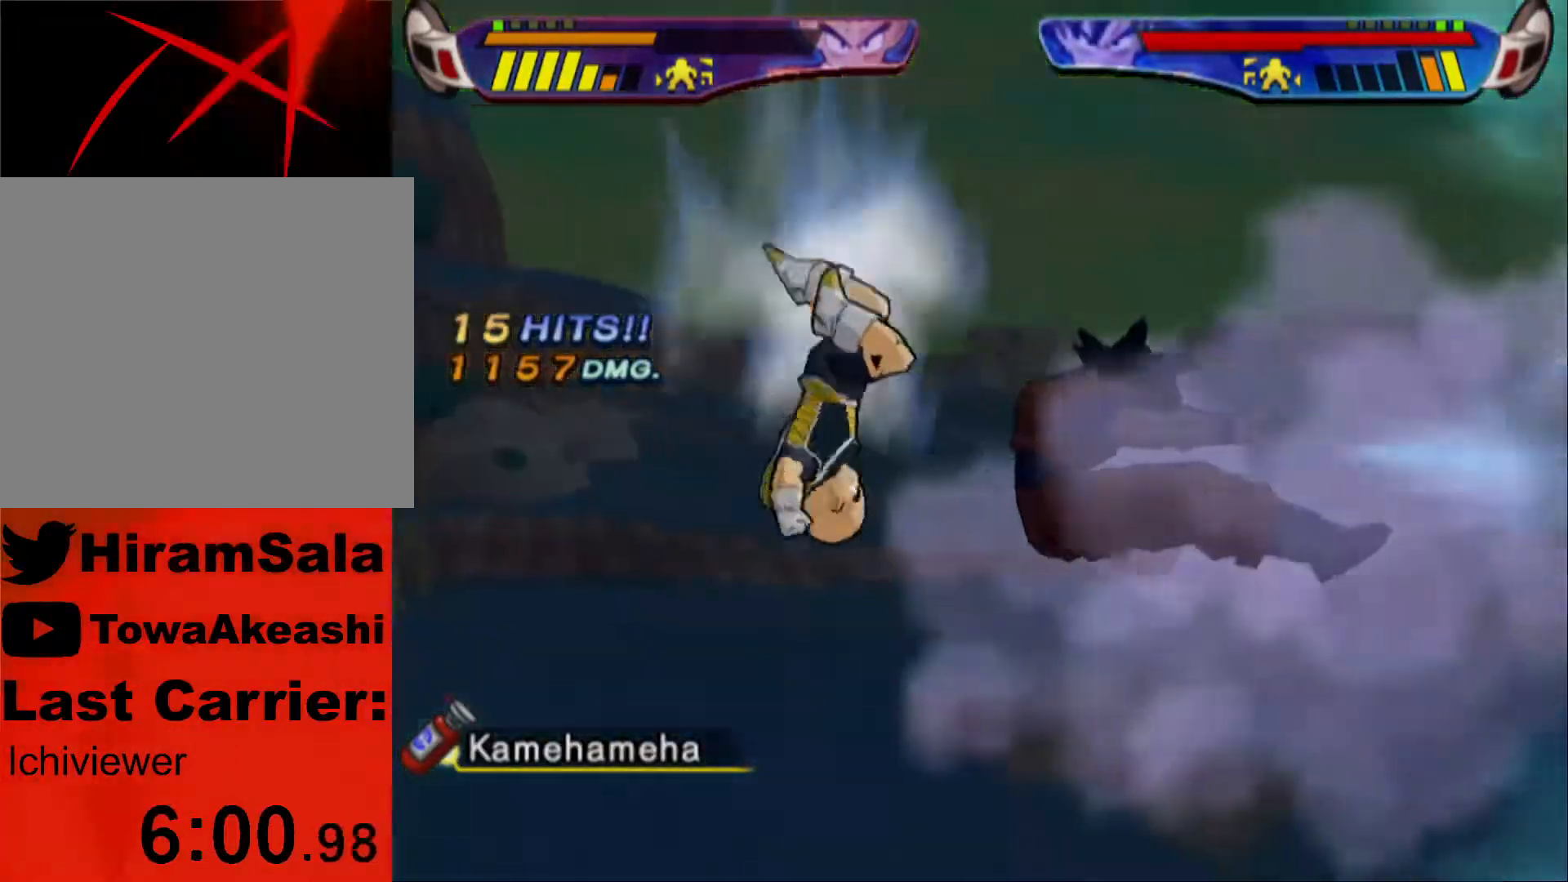
{"buttons": ["DPAD_DOWN"], "left_stick": "center", "right_stick": "center", "events": [[250, "CIRCLE", "up"], [300, "DPAD_DOWN", "up"], [500, "DPAD_DOWN", "down"]]}
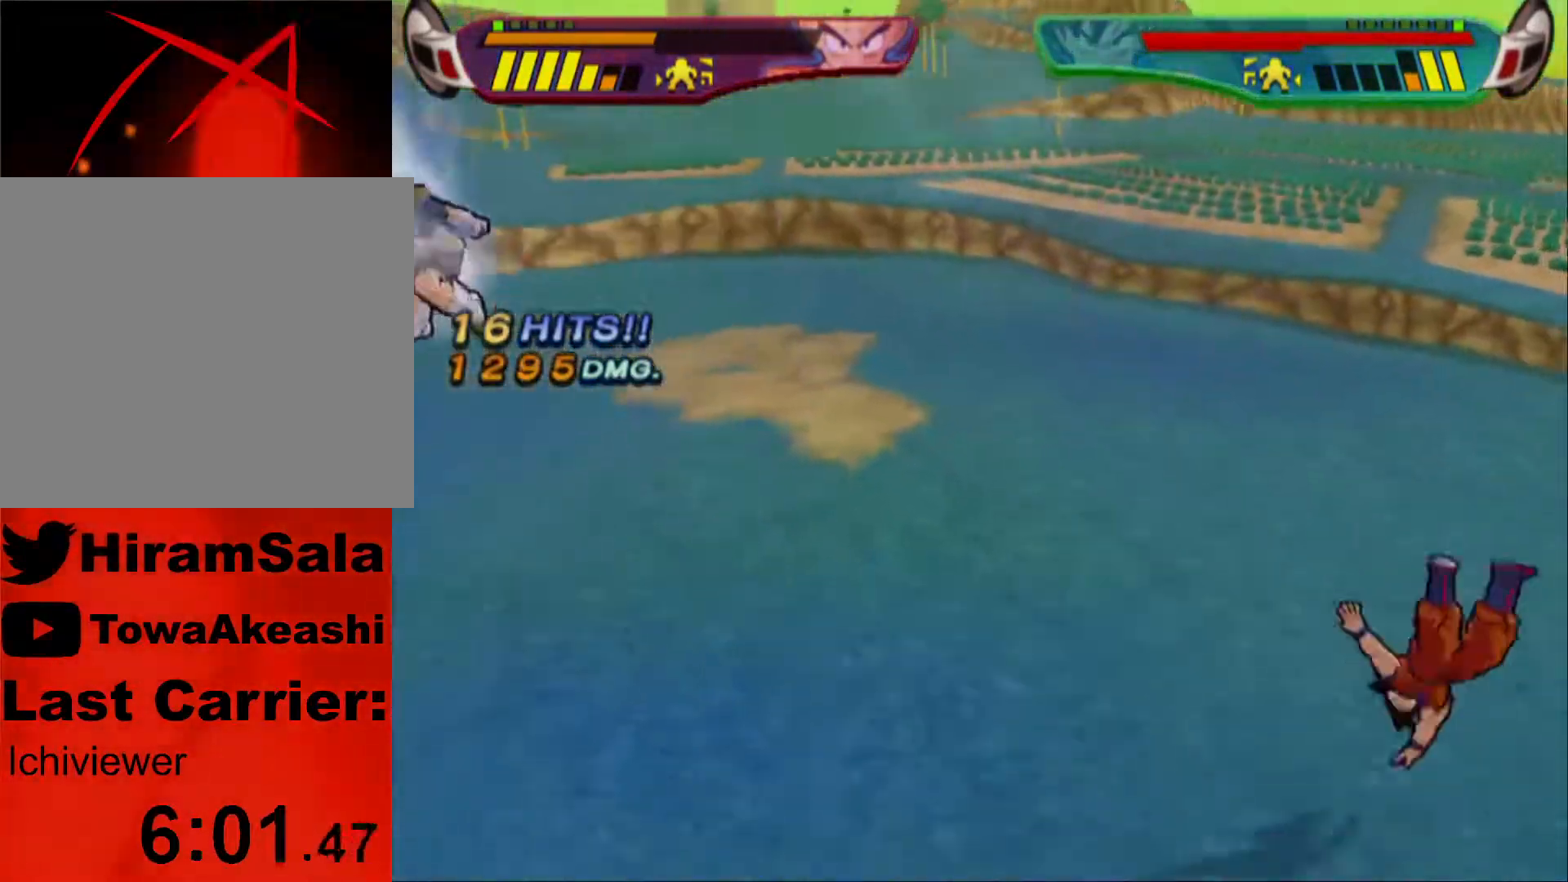
{"buttons": ["DPAD_DOWN", "DPAD_RIGHT"], "left_stick": "center", "right_stick": "center", "events": [[33, "DPAD_DOWN", "up"], [117, "DPAD_RIGHT", "down"], [133, "DPAD_DOWN", "down"], [183, "DPAD_DOWN", "up"], [200, "DPAD_RIGHT", "up"], [233, "DPAD_DOWN", "down"], [233, "DPAD_RIGHT", "down"]]}
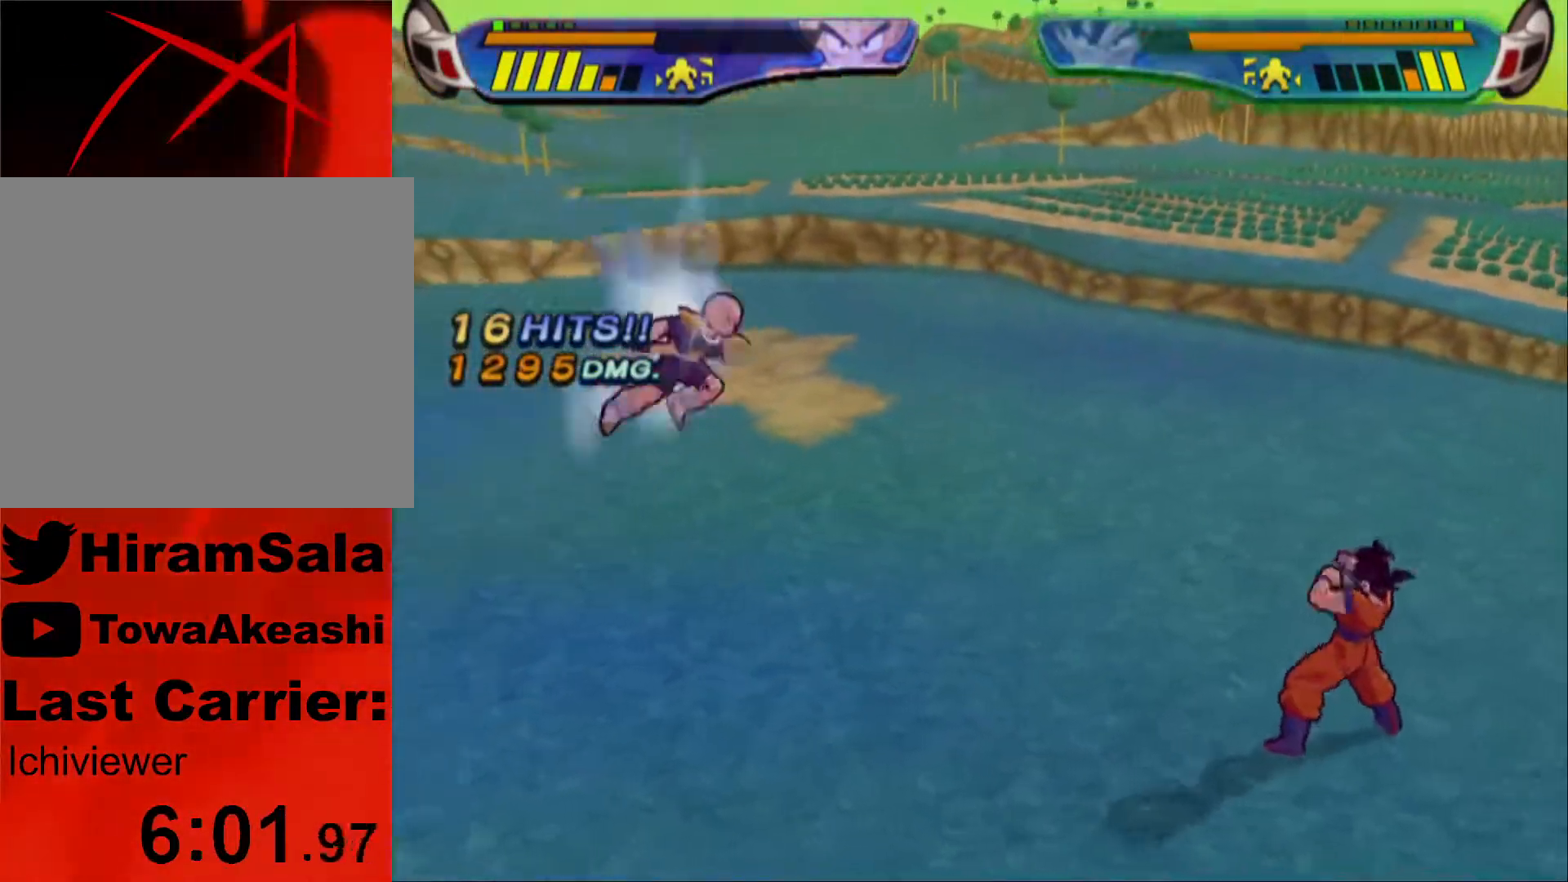
{"buttons": ["L1"], "left_stick": "center", "right_stick": "center", "events": [[150, "DPAD_RIGHT", "up"], [167, "DPAD_DOWN", "up"], [200, "L1", "down"], [300, "L1", "up"], [350, "L1", "down"], [433, "L1", "up"], [500, "L1", "down"]]}
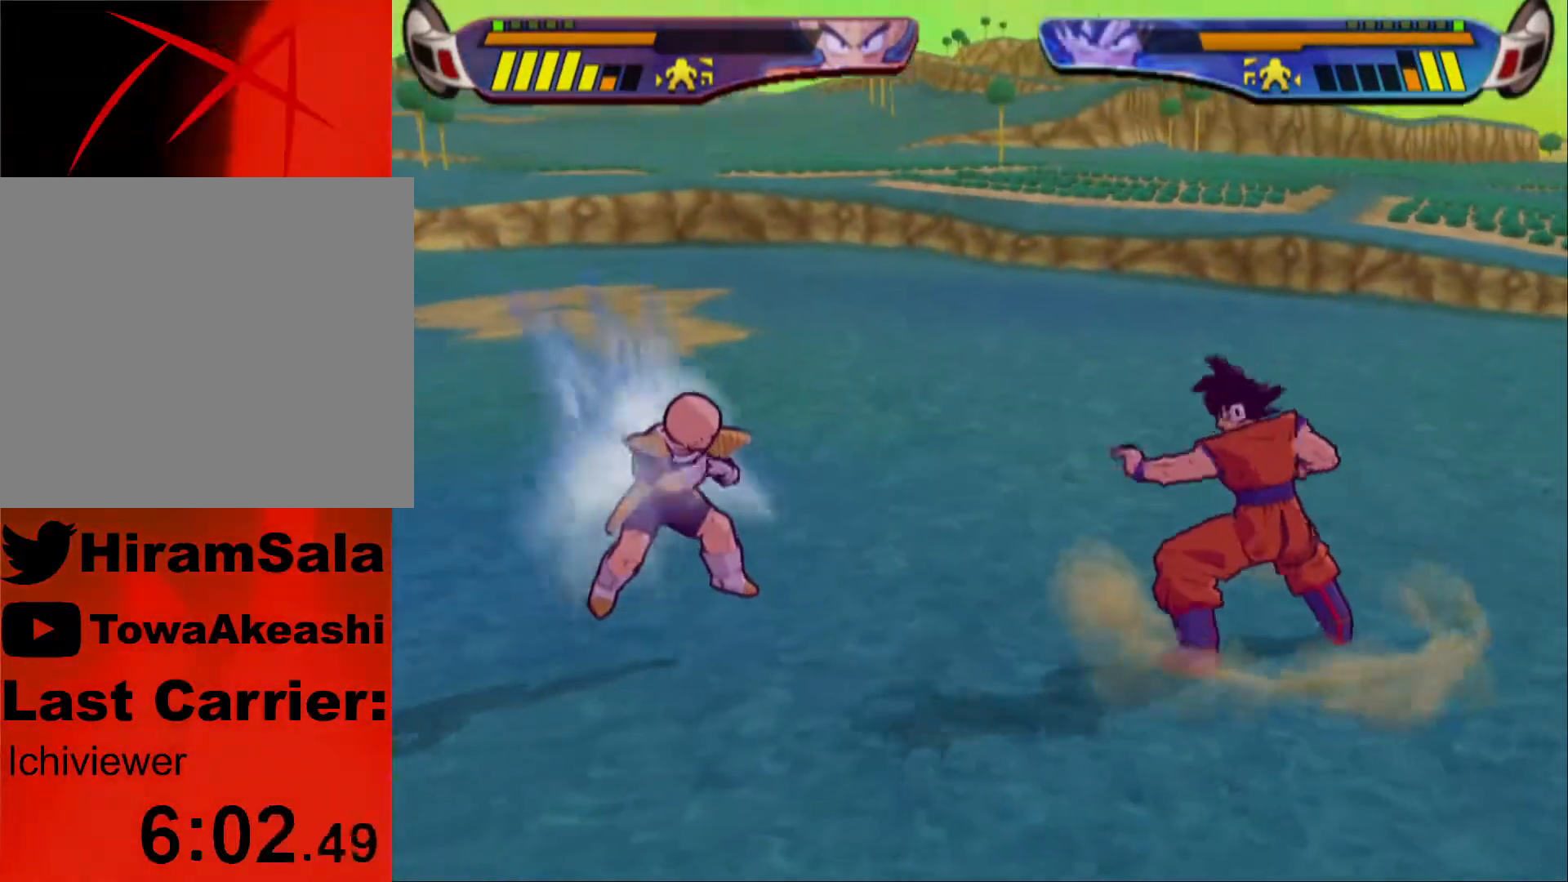
{"buttons": [], "left_stick": "center", "right_stick": "center", "events": [[83, "L1", "up"], [133, "L1", "down"], [233, "L1", "up"], [283, "L1", "down"], [367, "L1", "up"], [400, "L1", "down"], [483, "L1", "up"]]}
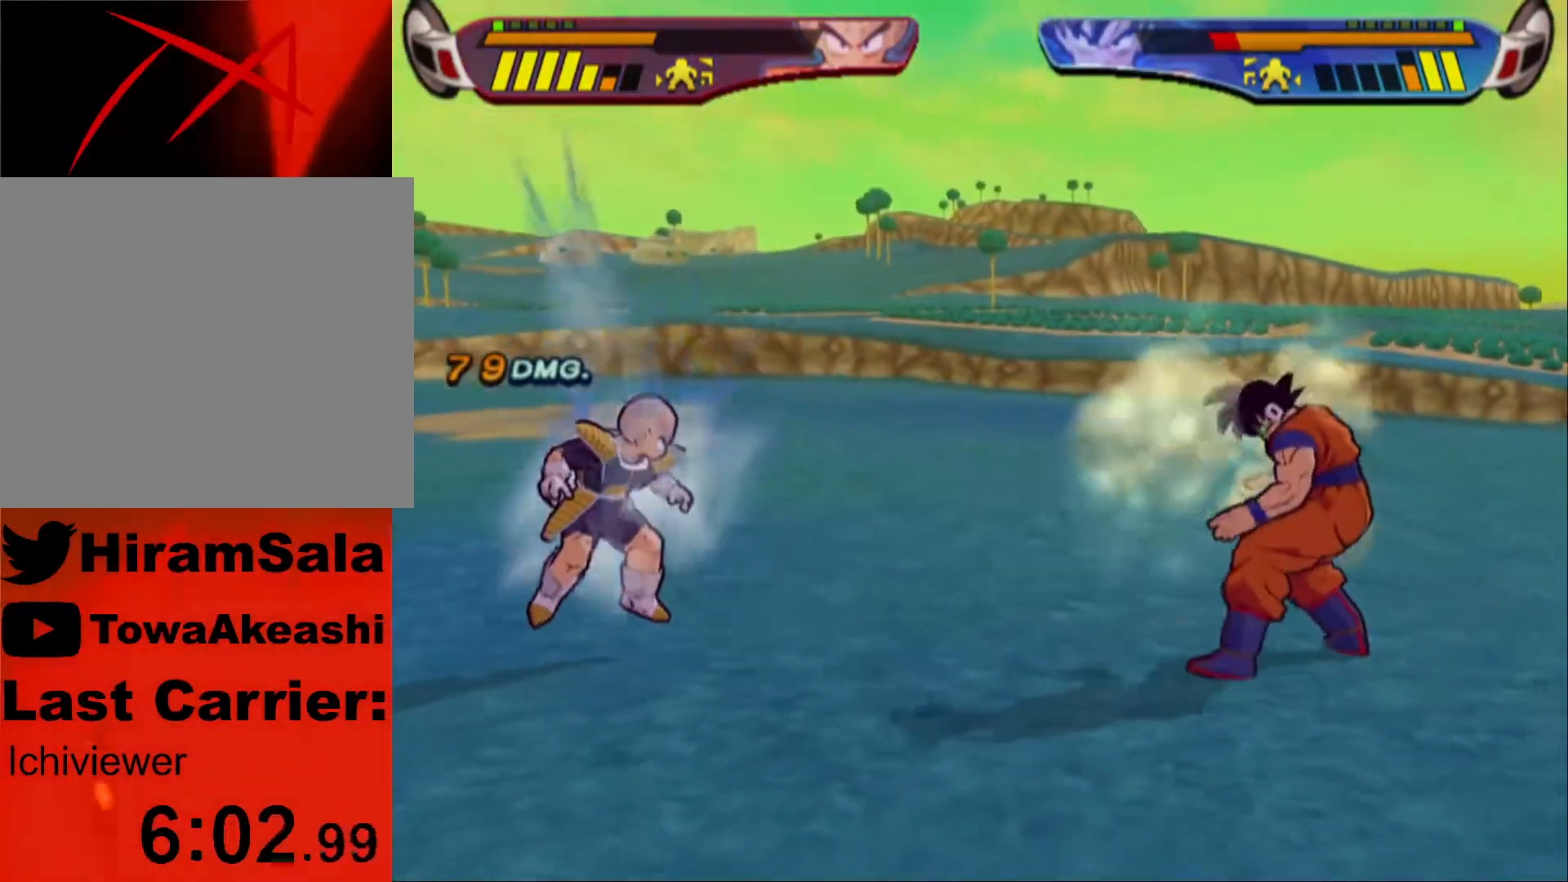
{"buttons": ["L1"], "left_stick": "center", "right_stick": "center", "events": [[33, "L1", "down"], [117, "L1", "up"], [150, "L1", "down"], [233, "L1", "up"], [283, "L1", "down"], [383, "L1", "up"], [433, "L1", "down"]]}
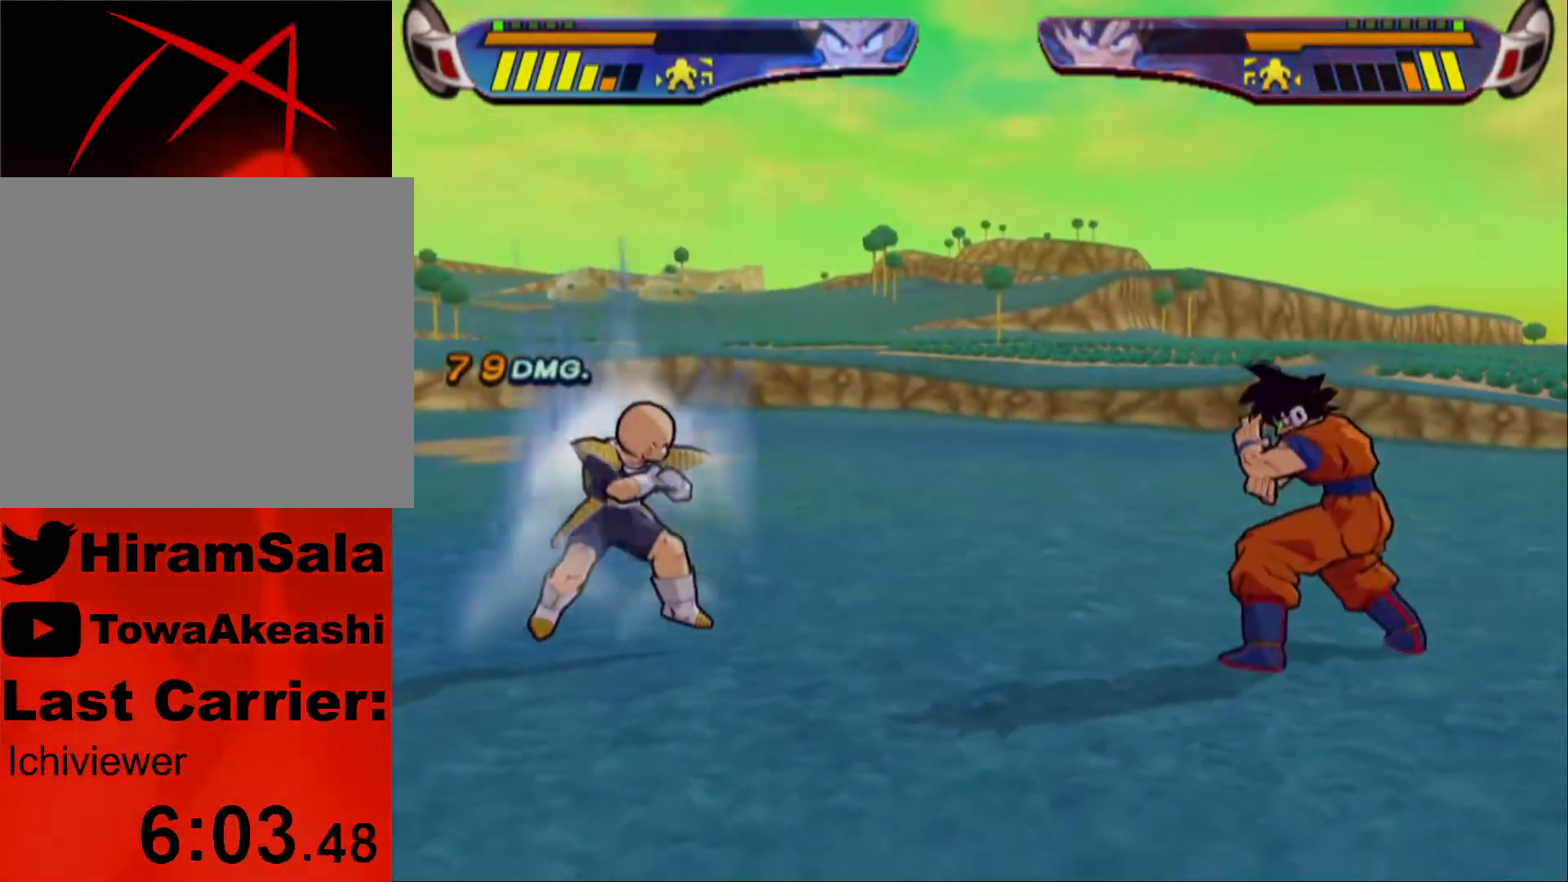
{"buttons": [], "left_stick": "center", "right_stick": "center", "events": [[17, "L1", "up"], [83, "L1", "down"], [150, "L1", "up"], [233, "L1", "down"], [317, "L1", "up"], [417, "DPAD_LEFT", "down"], [483, "DPAD_LEFT", "up"]]}
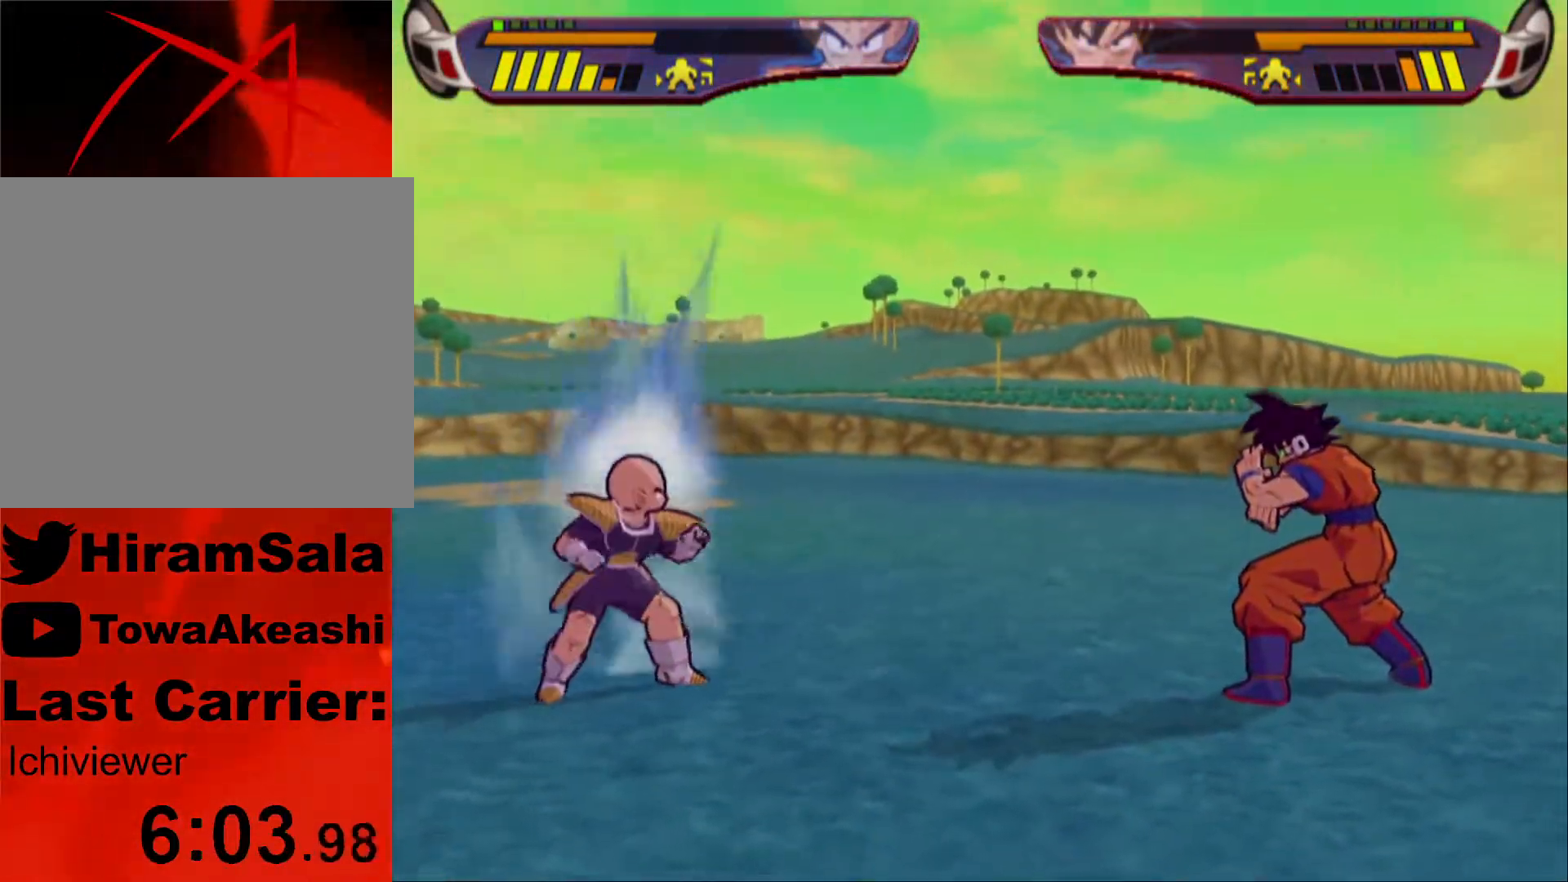
{"buttons": ["DPAD_LEFT"], "left_stick": "center", "right_stick": "center", "events": [[33, "DPAD_LEFT", "down"]]}
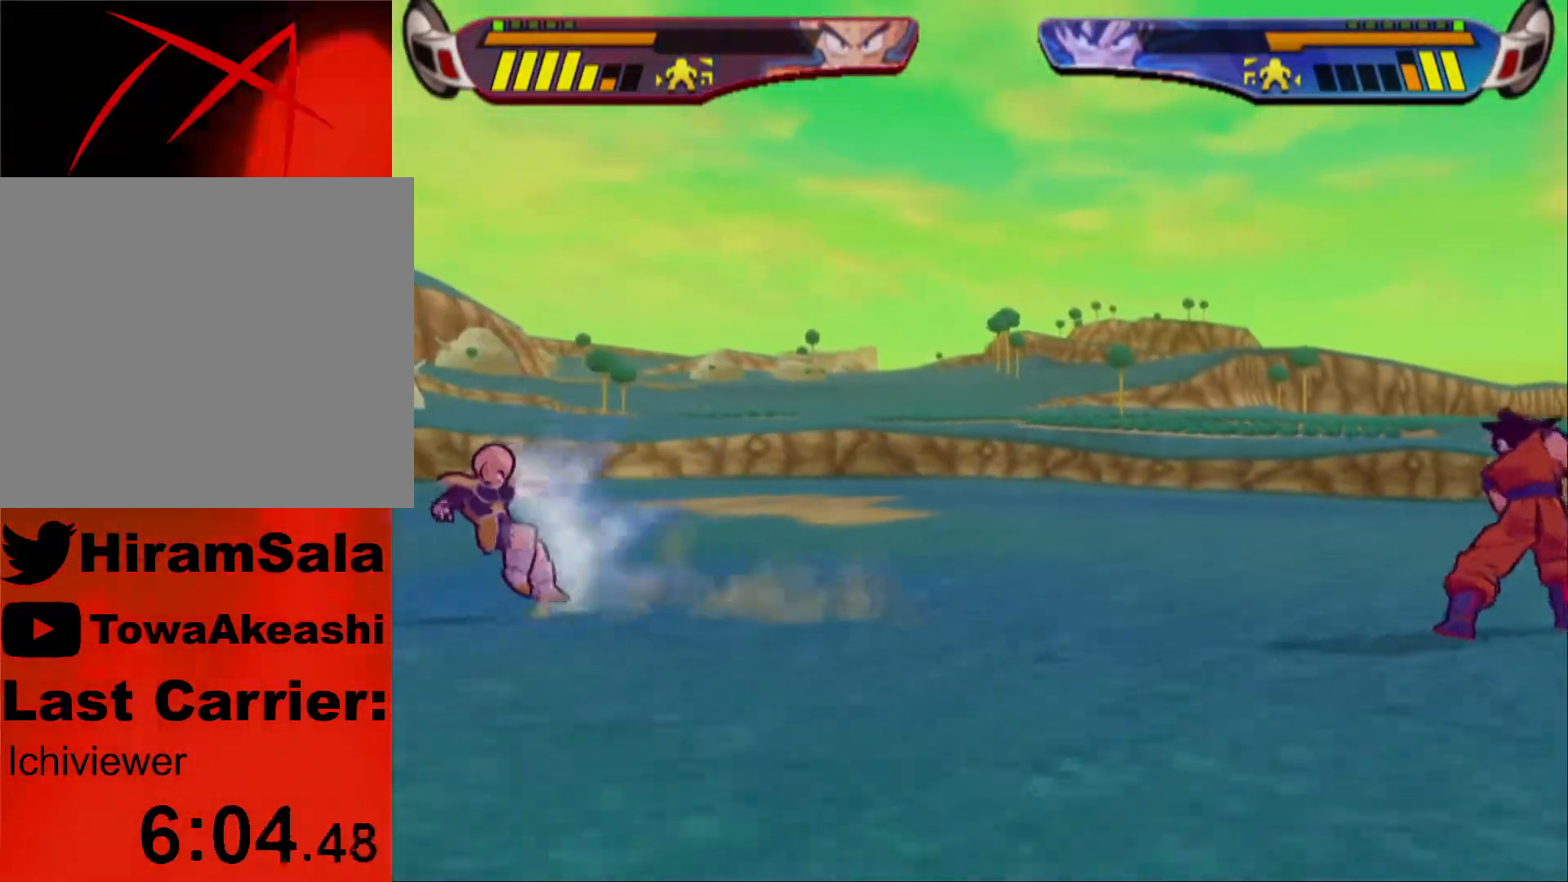
{"buttons": ["L1"], "left_stick": "center", "right_stick": "center", "events": [[200, "DPAD_LEFT", "up"], [250, "L1", "down"], [333, "L1", "up"], [367, "L1", "down"], [483, "L1", "up"], [500, "L1", "down"]]}
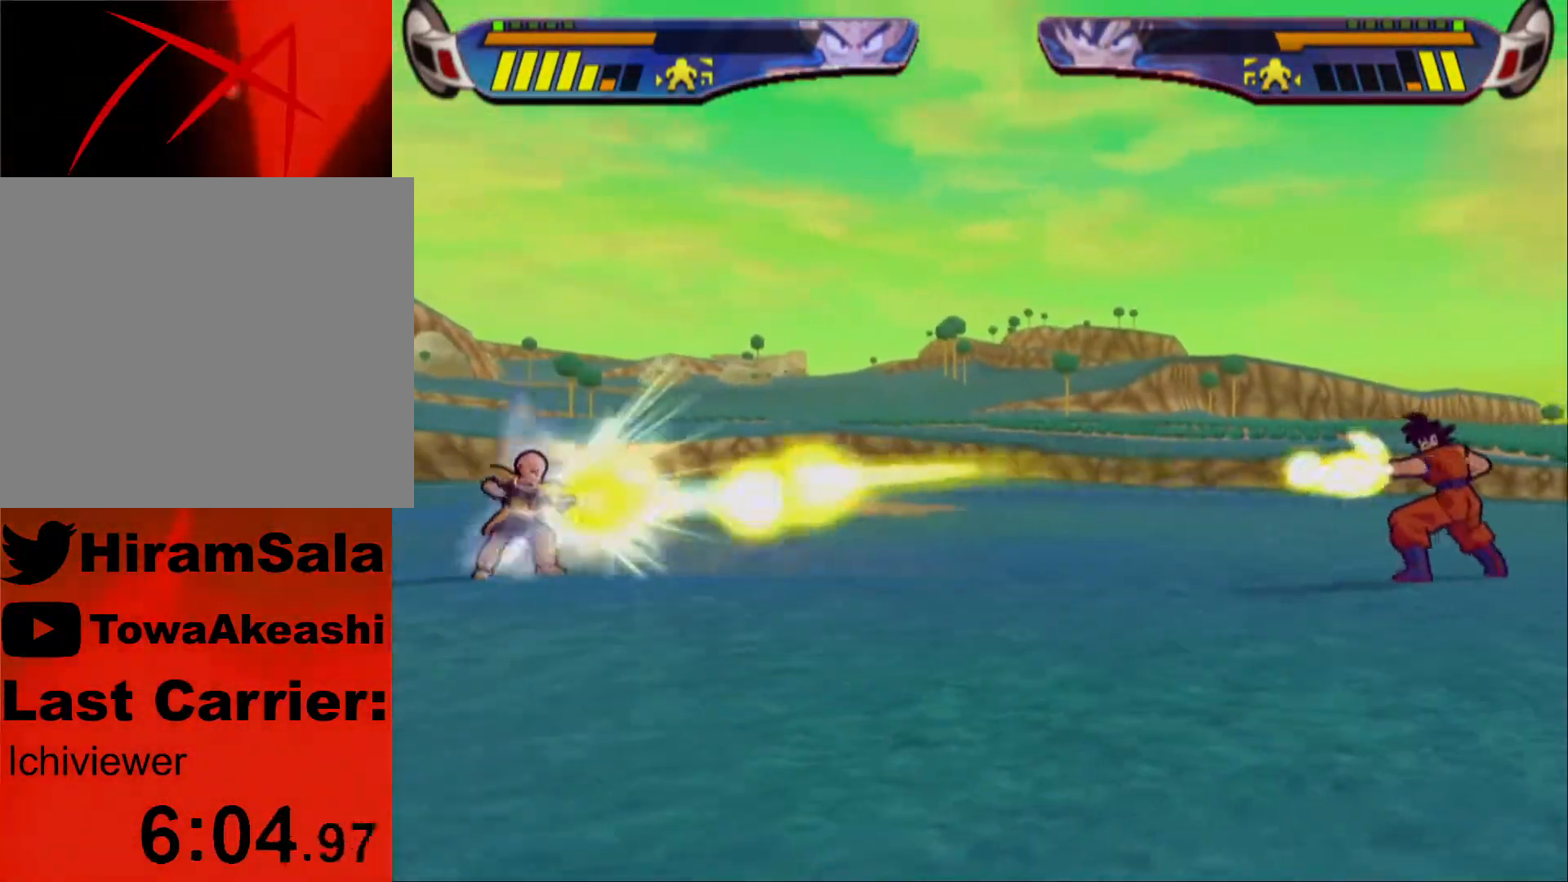
{"buttons": ["L1"], "left_stick": "center", "right_stick": "center", "events": [[83, "L1", "up"], [167, "L1", "down"], [233, "L1", "up"], [300, "L1", "down"], [400, "L1", "up"], [483, "L1", "down"]]}
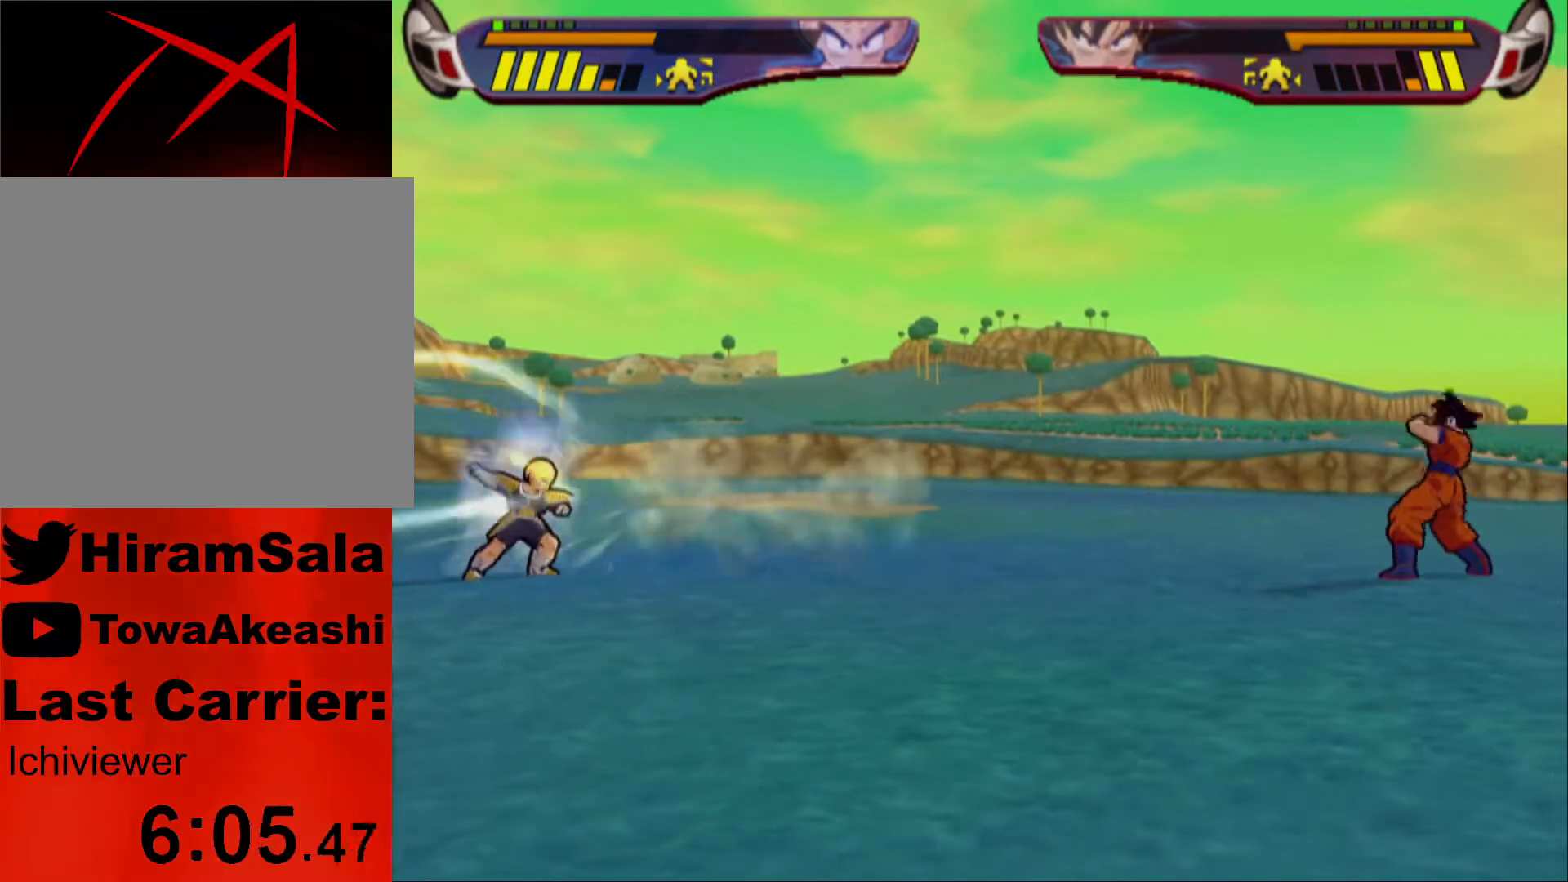
{"buttons": [], "left_stick": "center", "right_stick": "center", "events": [[33, "L1", "up"], [250, "DPAD_RIGHT", "down"], [300, "CIRCLE", "down"], [383, "DPAD_RIGHT", "up"], [400, "CIRCLE", "up"]]}
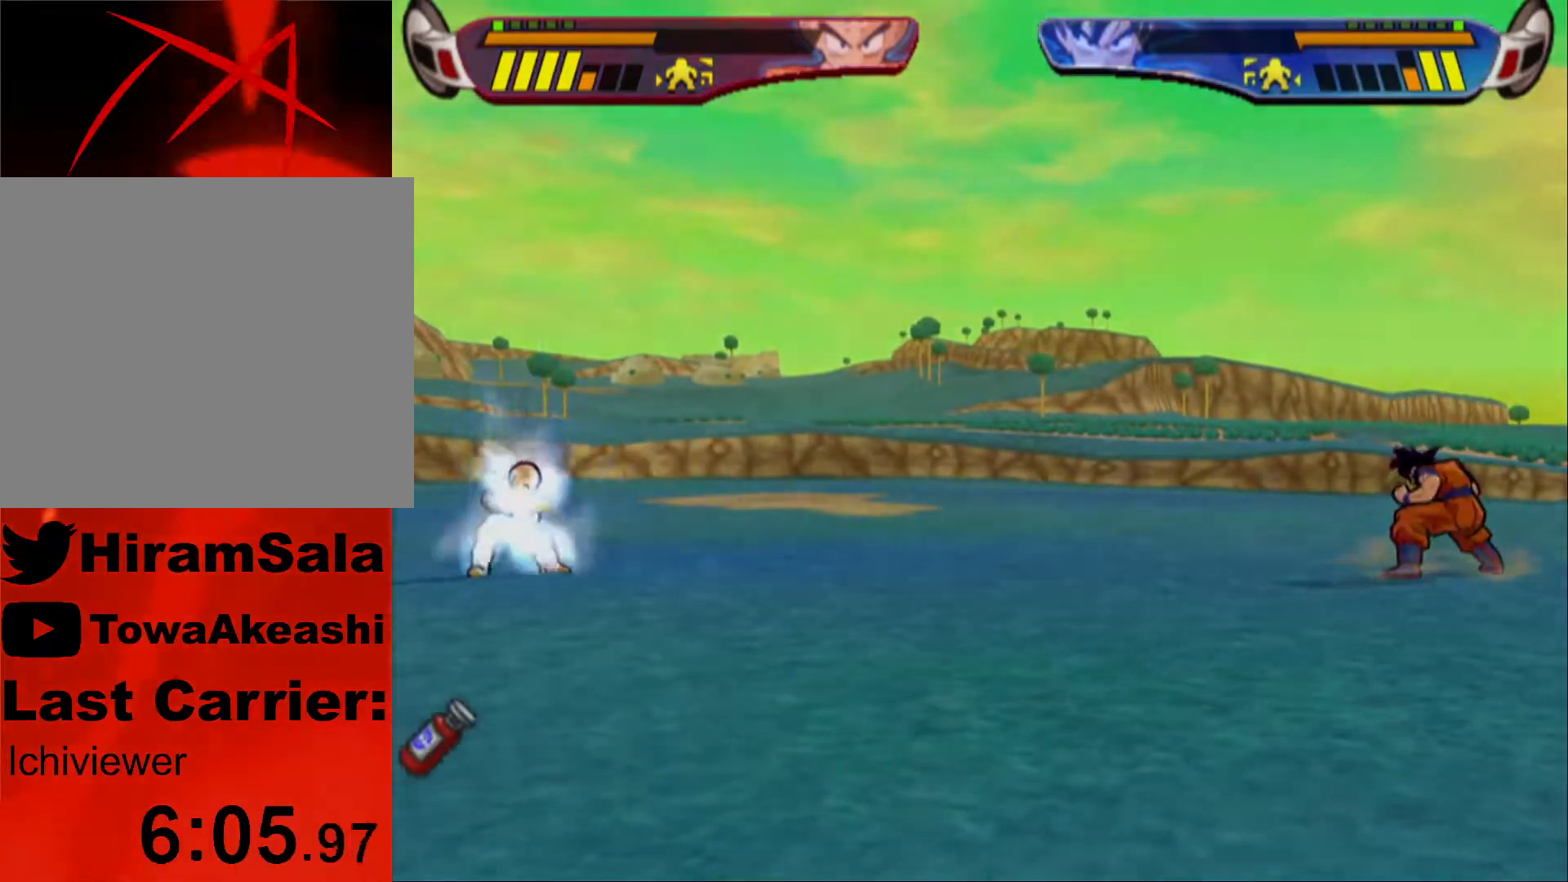
{"buttons": [], "left_stick": "center", "right_stick": "center", "events": []}
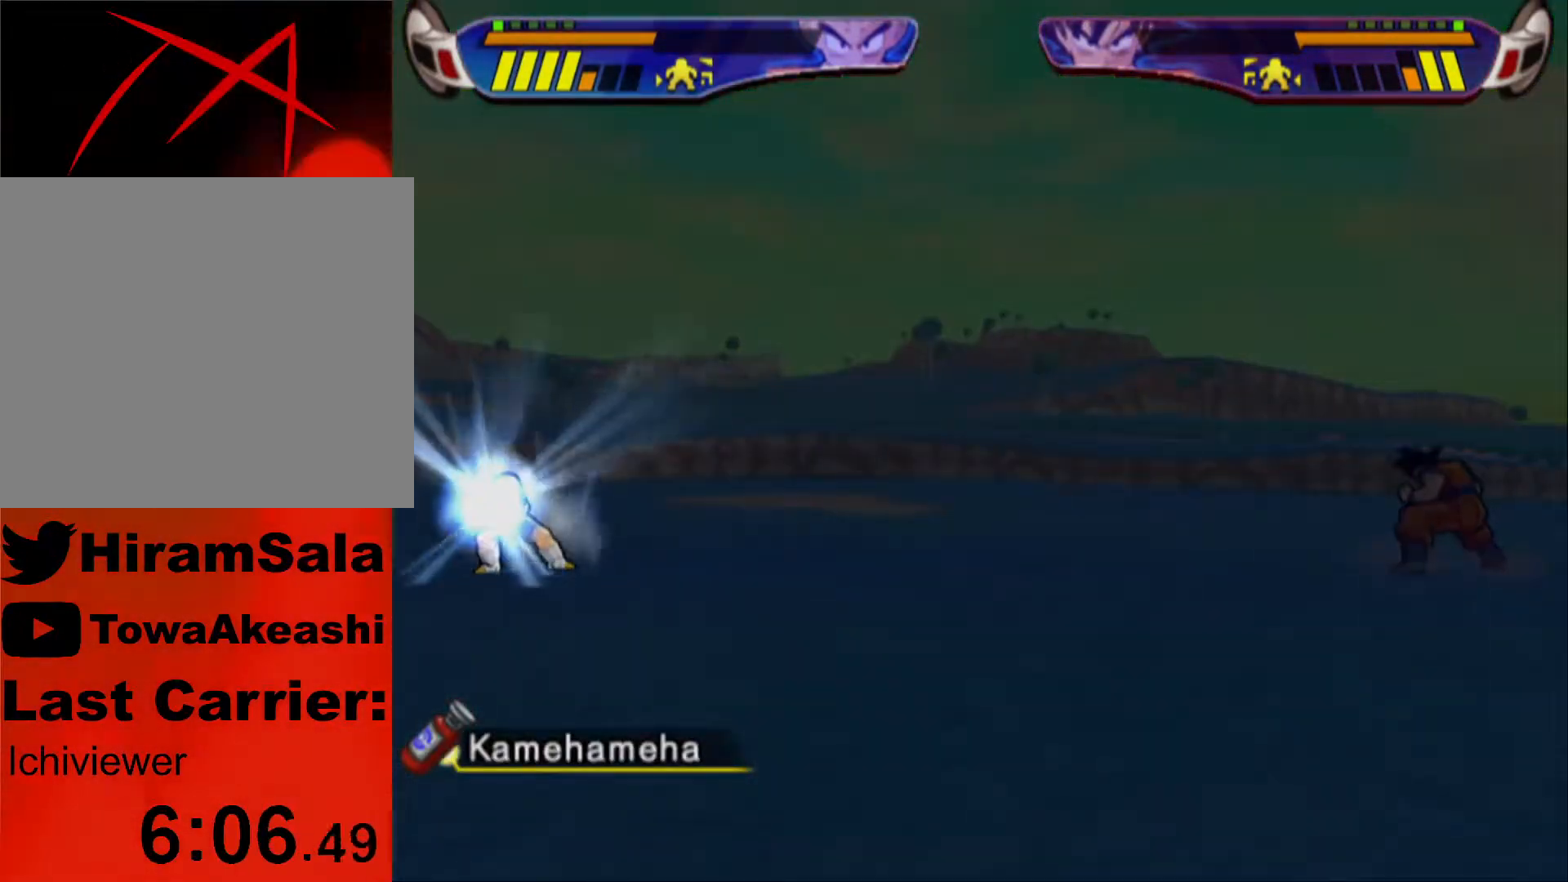
{"buttons": [], "left_stick": "center", "right_stick": "center", "events": []}
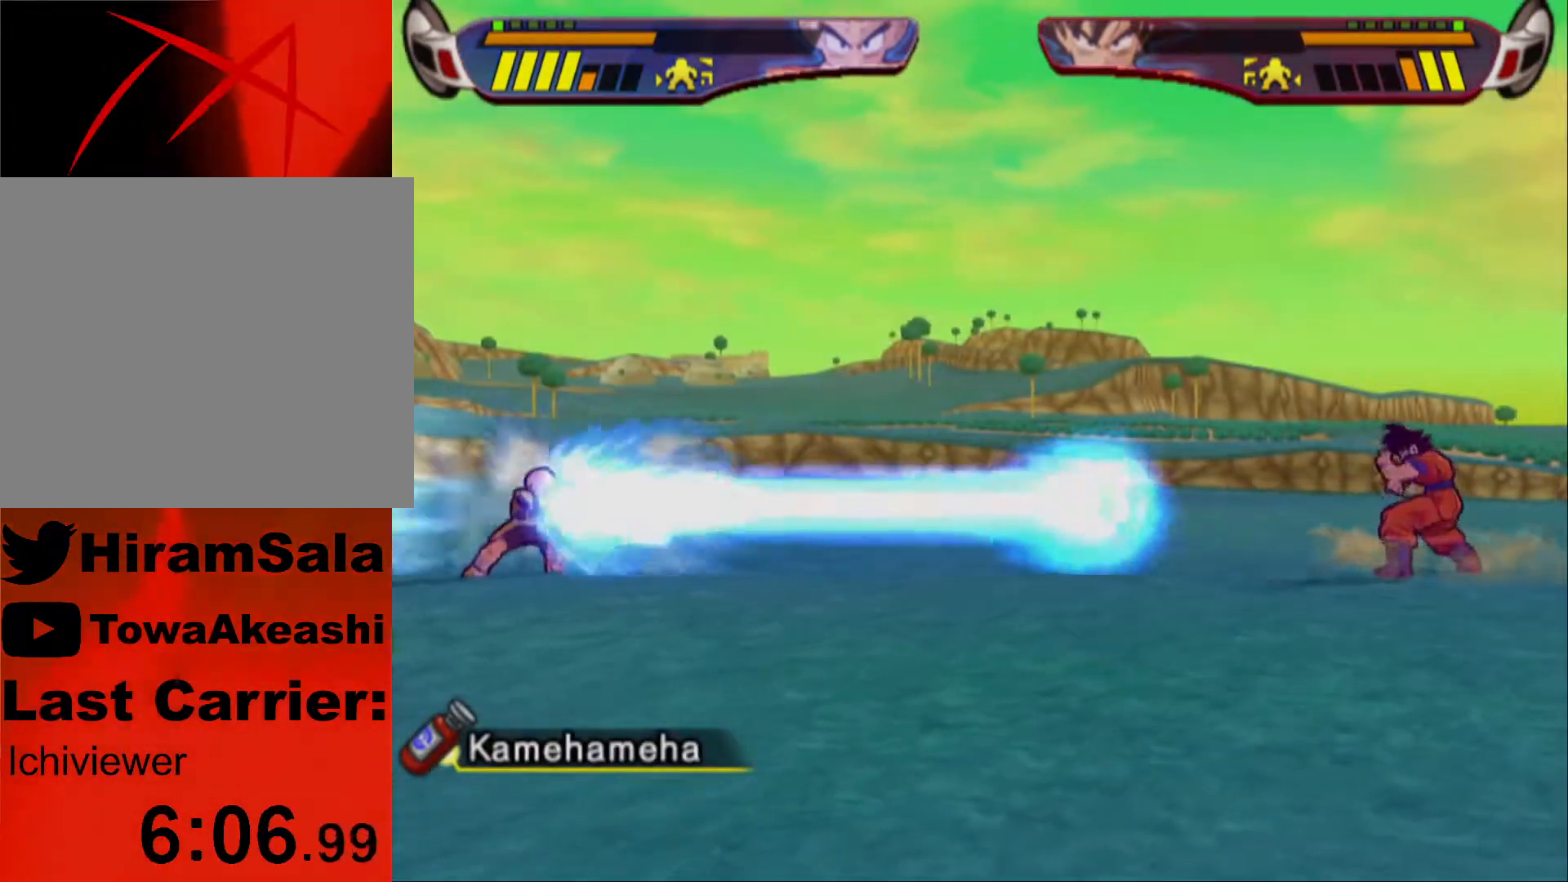
{"buttons": ["L1", "DPAD_UP", "DPAD_LEFT"], "left_stick": "center", "right_stick": "center", "events": [[383, "DPAD_LEFT", "down"], [383, "L1", "down"], [450, "DPAD_UP", "down"]]}
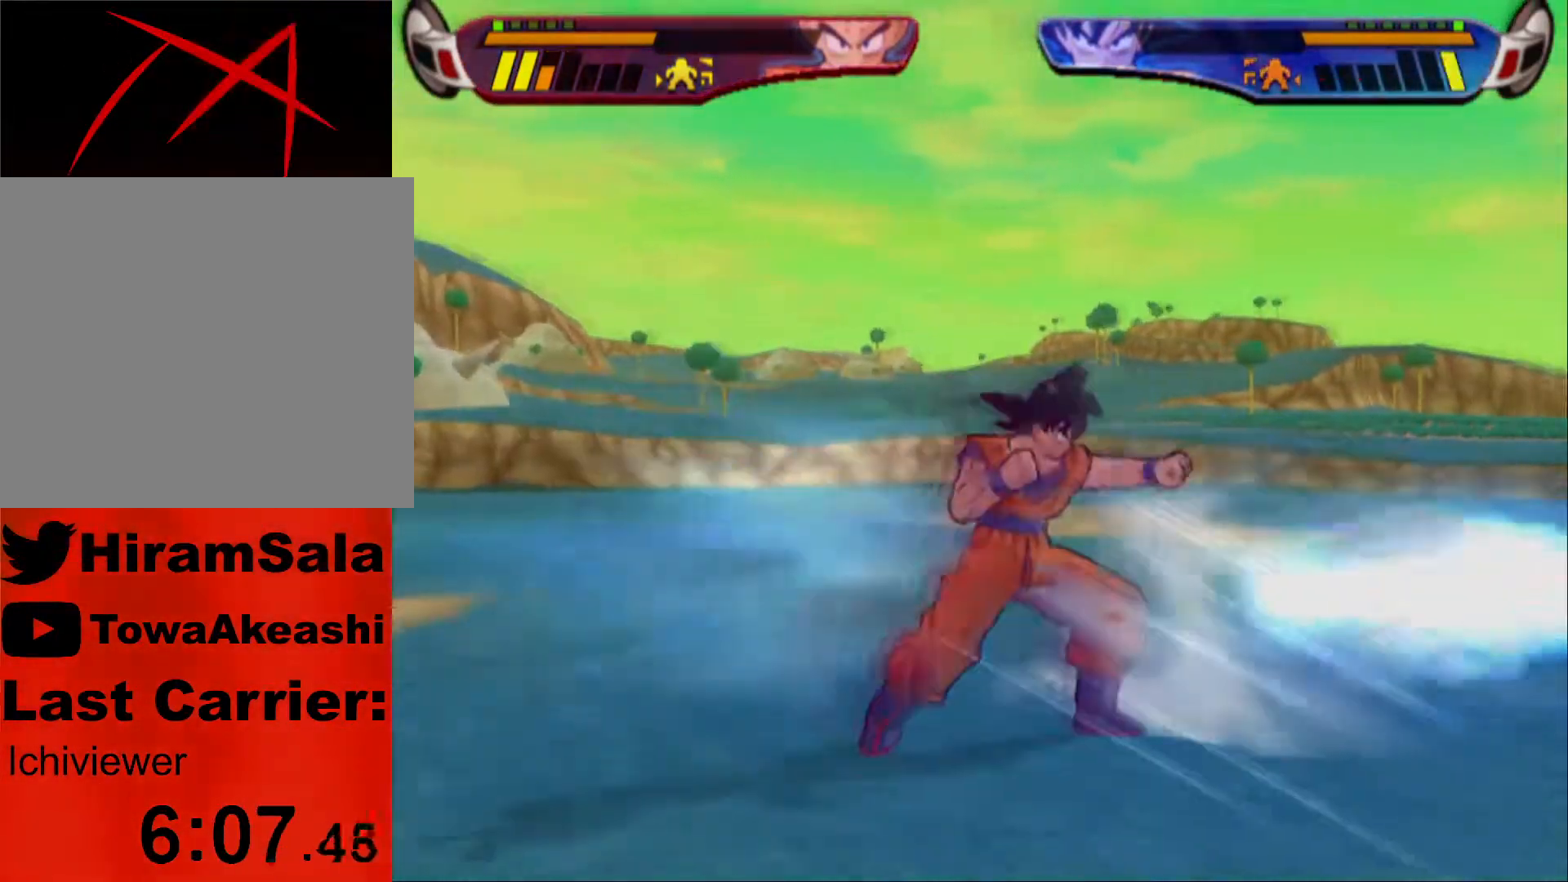
{"buttons": [], "left_stick": "center", "right_stick": "center", "events": [[150, "DPAD_UP", "up"], [183, "DPAD_LEFT", "up"], [183, "L1", "up"], [233, "DPAD_RIGHT", "down"], [250, "SQUARE", "down"], [350, "SQUARE", "up"], [367, "DPAD_RIGHT", "up"], [383, "SQUARE", "down"], [483, "SQUARE", "up"]]}
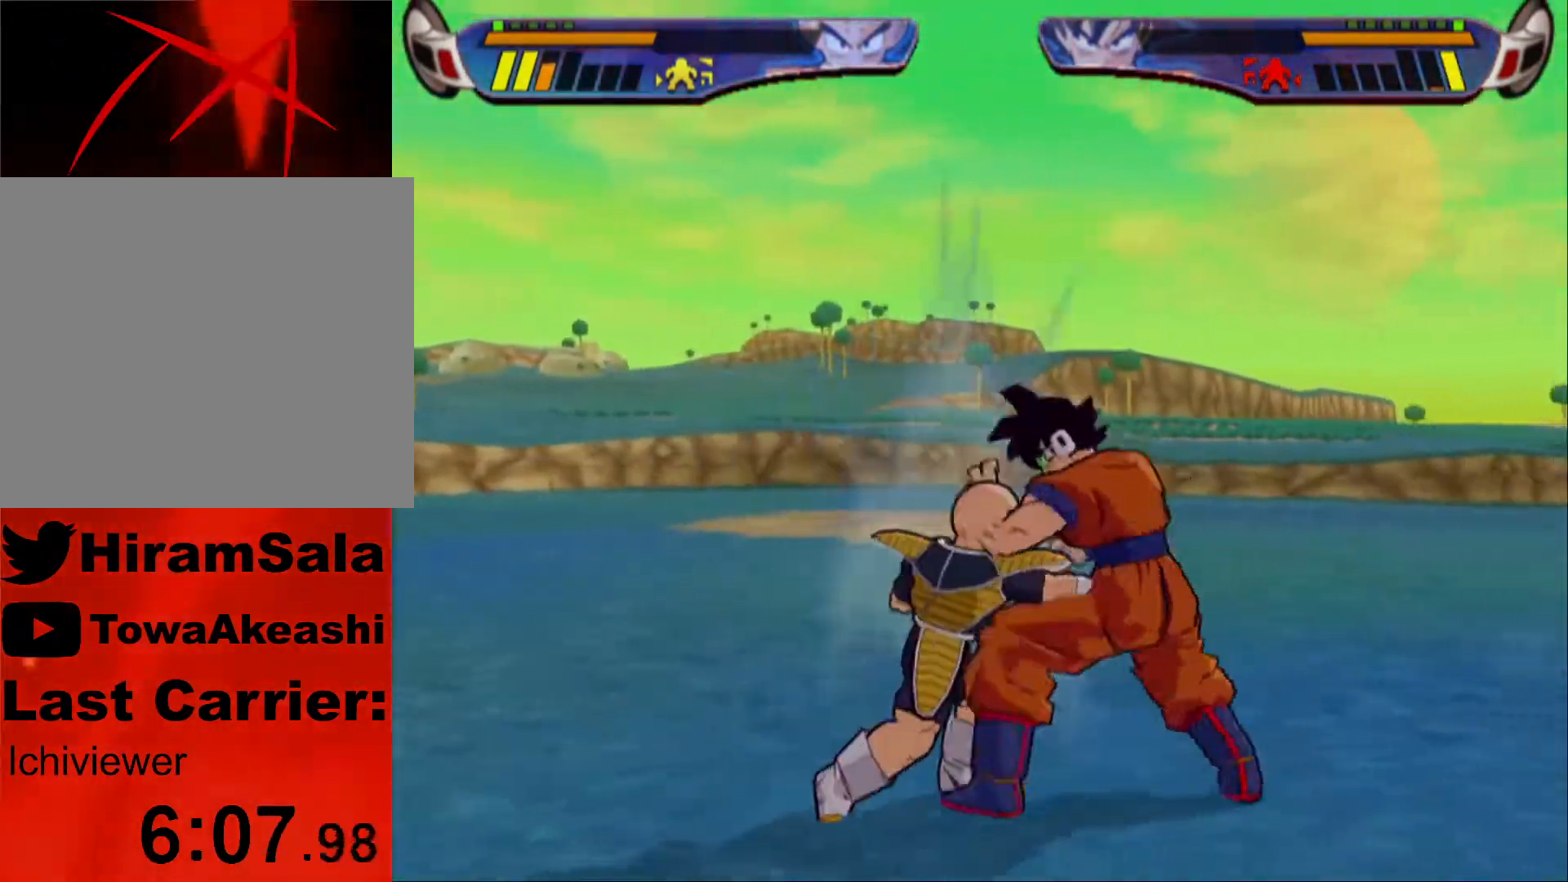
{"buttons": ["DPAD_RIGHT"], "left_stick": "center", "right_stick": "center", "events": [[50, "DPAD_RIGHT", "down"], [83, "TRIANGLE", "down"], [183, "TRIANGLE", "up"], [250, "TRIANGLE", "down"], [333, "TRIANGLE", "up"], [400, "TRIANGLE", "down"], [500, "TRIANGLE", "up"]]}
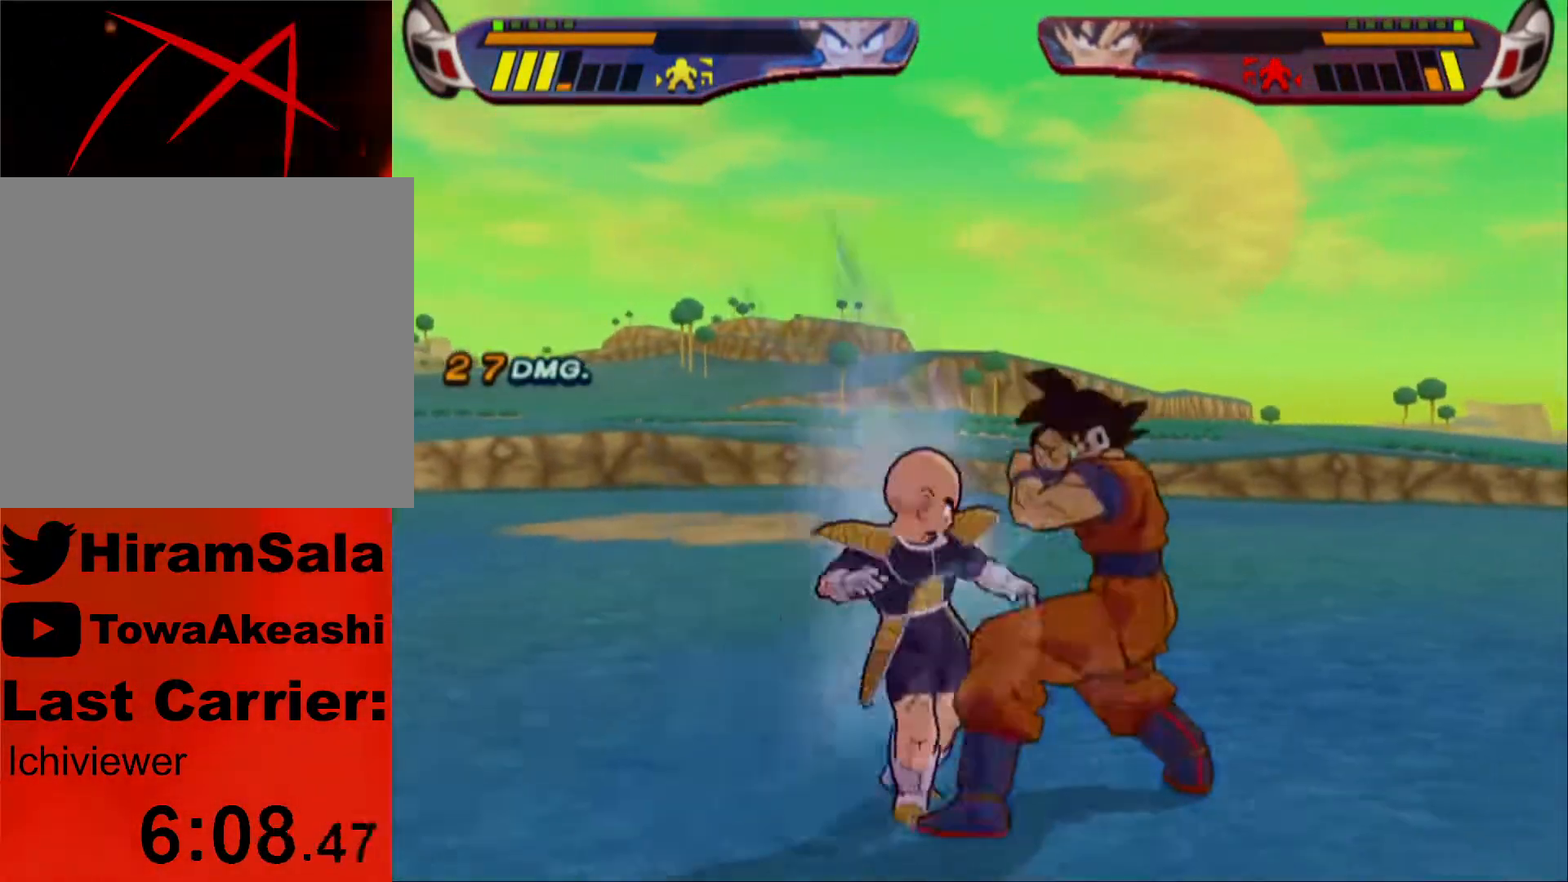
{"buttons": ["TRIANGLE"], "left_stick": "center", "right_stick": "center", "events": [[50, "TRIANGLE", "down"], [167, "TRIANGLE", "up"], [217, "TRIANGLE", "down"], [267, "DPAD_RIGHT", "up"]]}
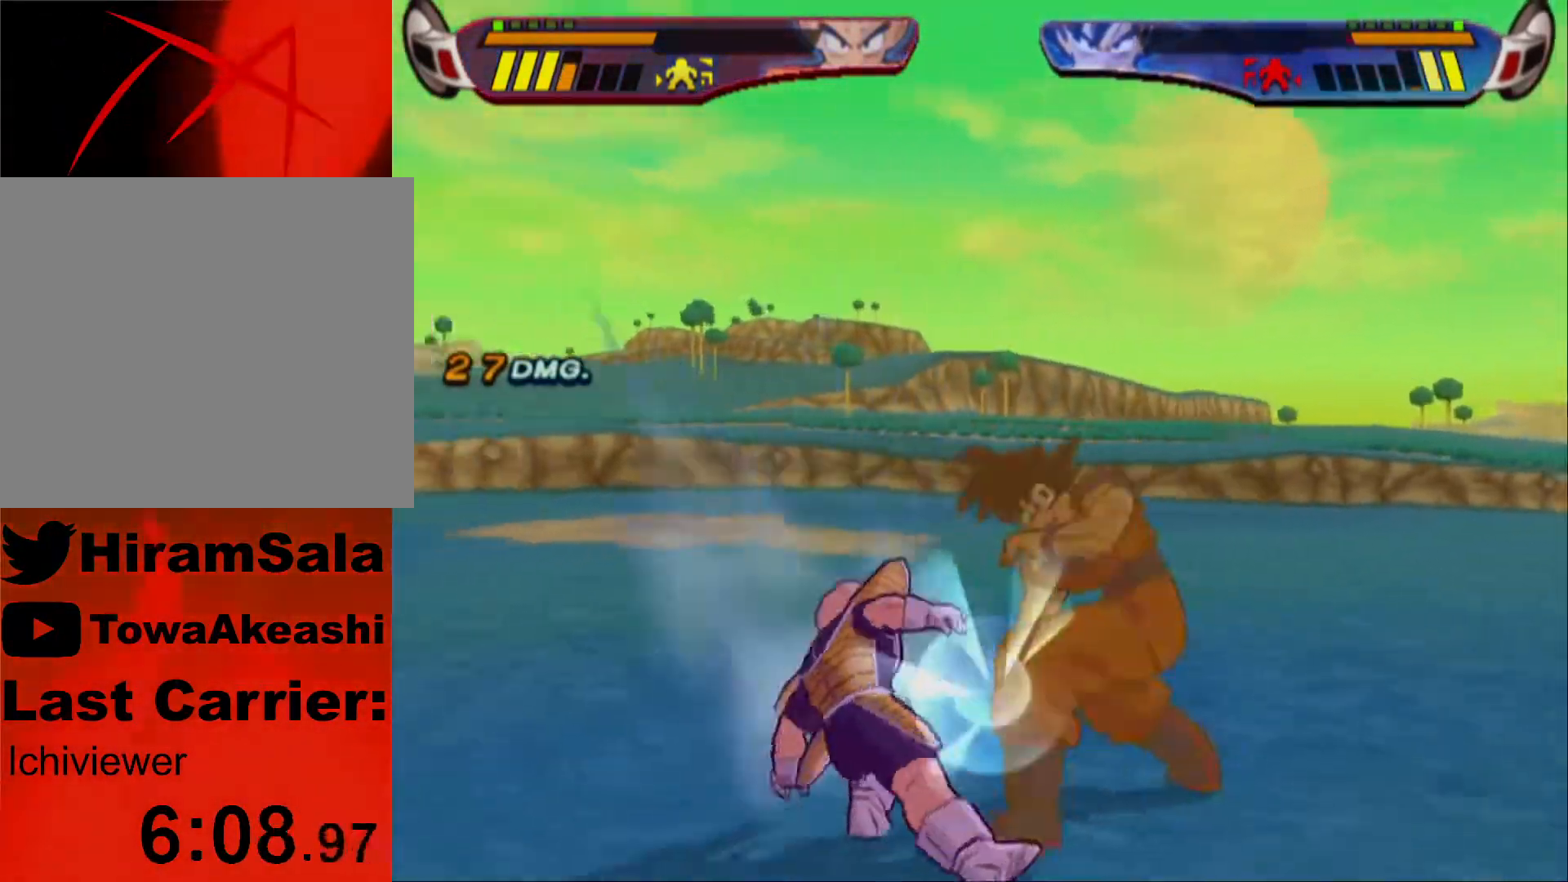
{"buttons": [], "left_stick": "center", "right_stick": "center", "events": [[250, "L1", "down"], [333, "L1", "up"], [333, "TRIANGLE", "up"], [383, "SQUARE", "down"], [483, "SQUARE", "up"]]}
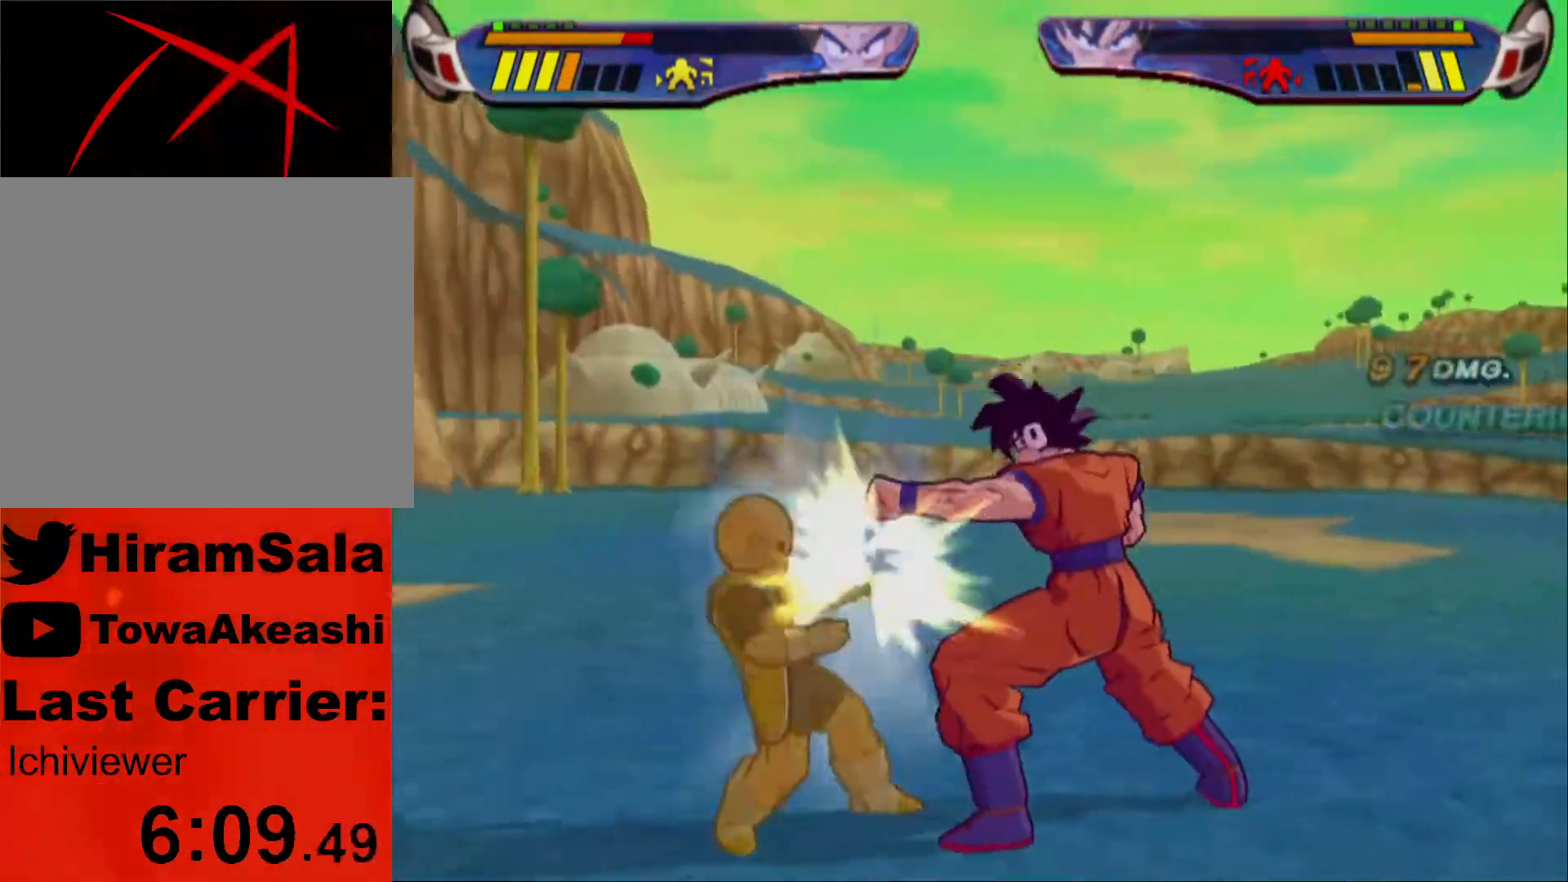
{"buttons": ["L1", "DPAD_UP", "DPAD_RIGHT"], "left_stick": "center", "right_stick": "center", "events": [[17, "SQUARE", "down"], [117, "SQUARE", "up"], [167, "SQUARE", "down"], [250, "SQUARE", "up"], [283, "DPAD_RIGHT", "down"], [283, "L1", "down"], [317, "DPAD_UP", "down"]]}
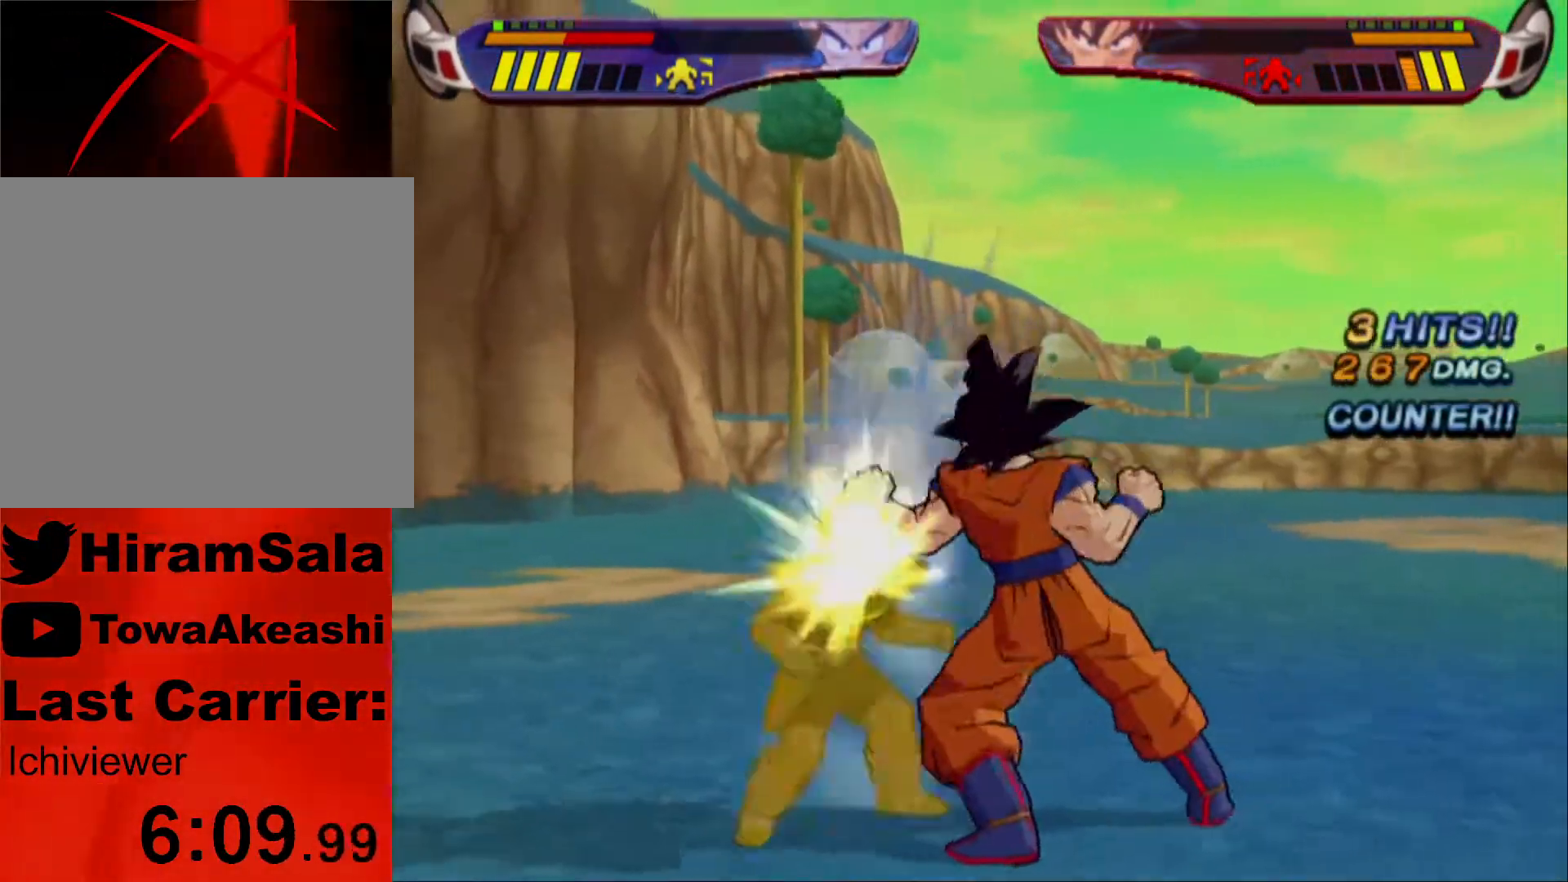
{"buttons": ["L1", "DPAD_RIGHT"], "left_stick": "center", "right_stick": "center", "events": [[67, "DPAD_UP", "up"], [183, "DPAD_RIGHT", "up"], [183, "L1", "up"], [267, "DPAD_RIGHT", "down"], [283, "L1", "down"]]}
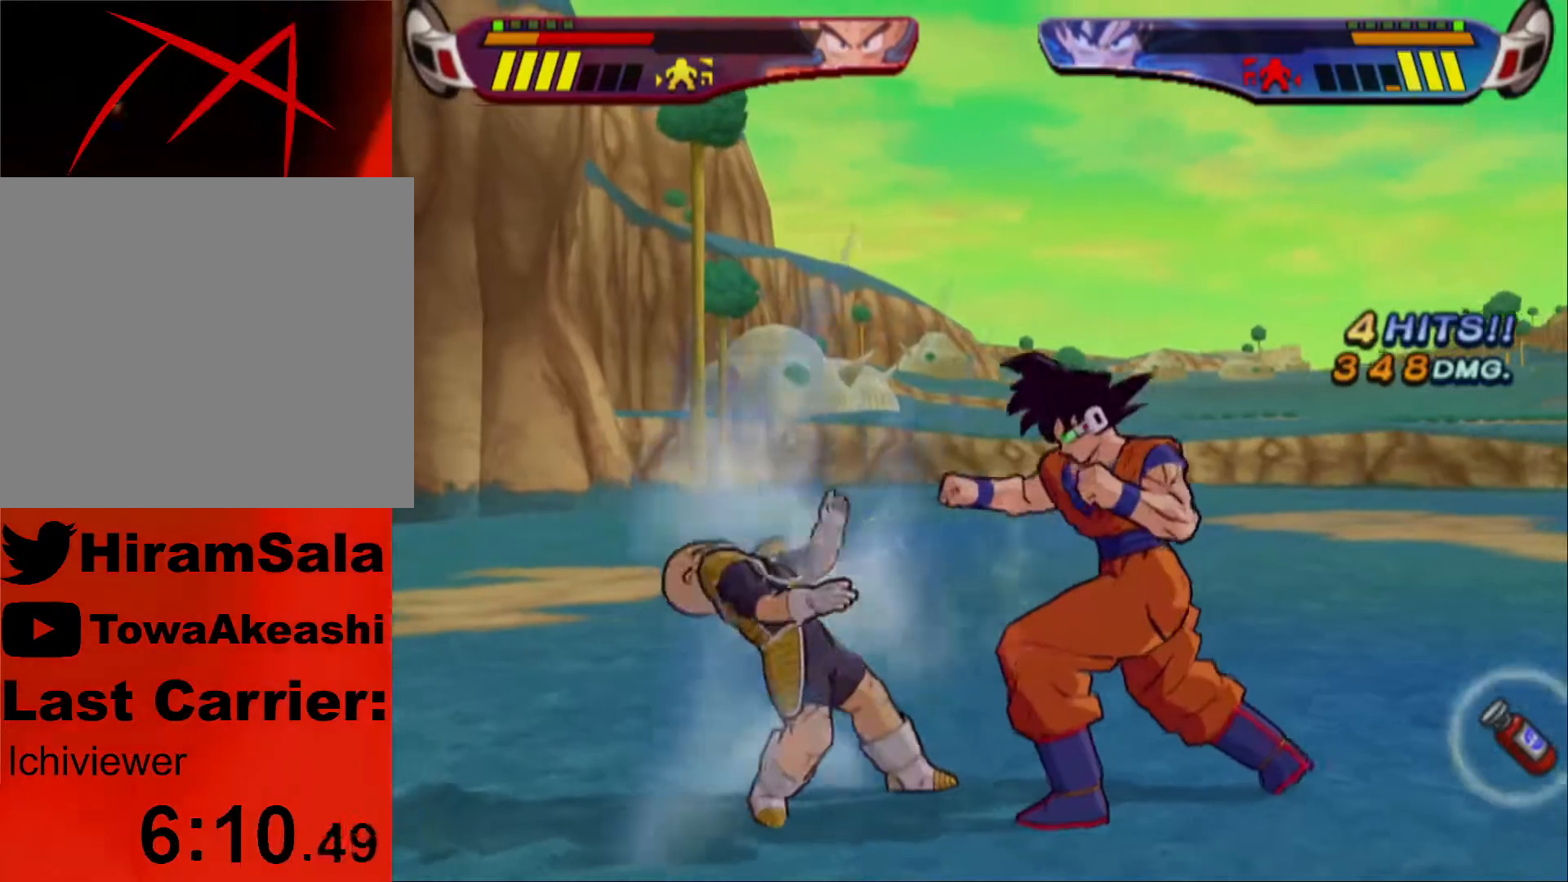
{"buttons": [], "left_stick": "center", "right_stick": "center", "events": [[133, "DPAD_RIGHT", "up"], [150, "L1", "up"], [300, "DPAD_RIGHT", "down"], [300, "L1", "down"], [433, "DPAD_RIGHT", "up"], [450, "L1", "up"]]}